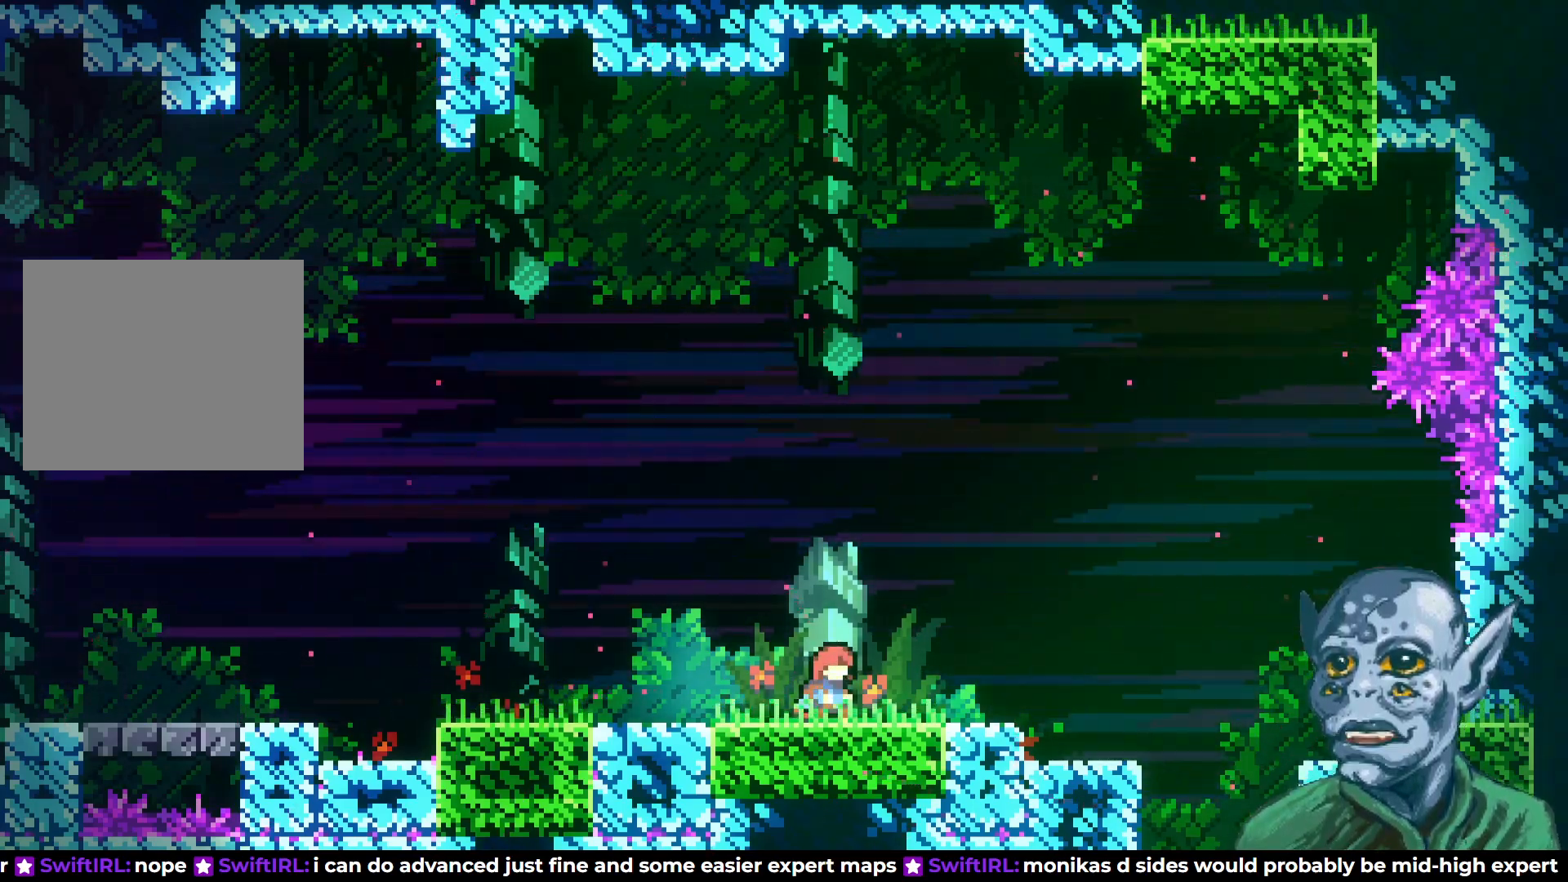
Gameplay with a controller (PlayStation layout); each line is a JSON object with the inputs held at the frame after it. "events" lists button and stick changes between this image and that frame as [ms after this image, input, new state], when the widget could be followed in between.
{"buttons": ["CROSS", "DPAD_RIGHT"], "left_stick": "center", "right_stick": "center", "events": [[50, "DPAD_RIGHT", "down"], [250, "CROSS", "down"]]}
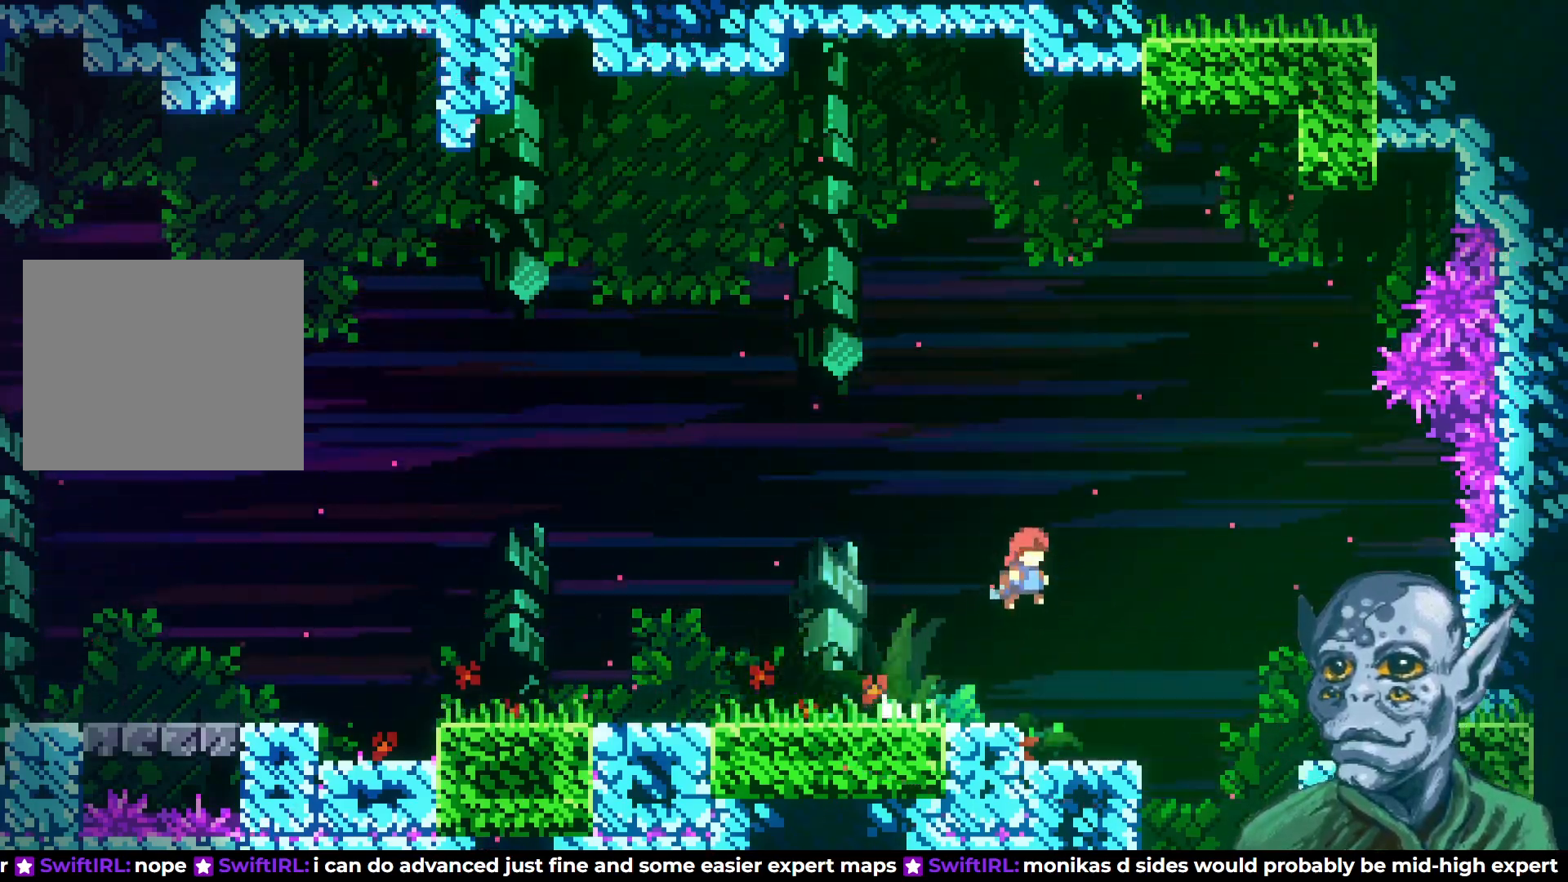
{"buttons": ["DPAD_DOWN"], "left_stick": "center", "right_stick": "center", "events": [[167, "CROSS", "up"], [317, "DPAD_RIGHT", "up"], [383, "DPAD_DOWN", "down"]]}
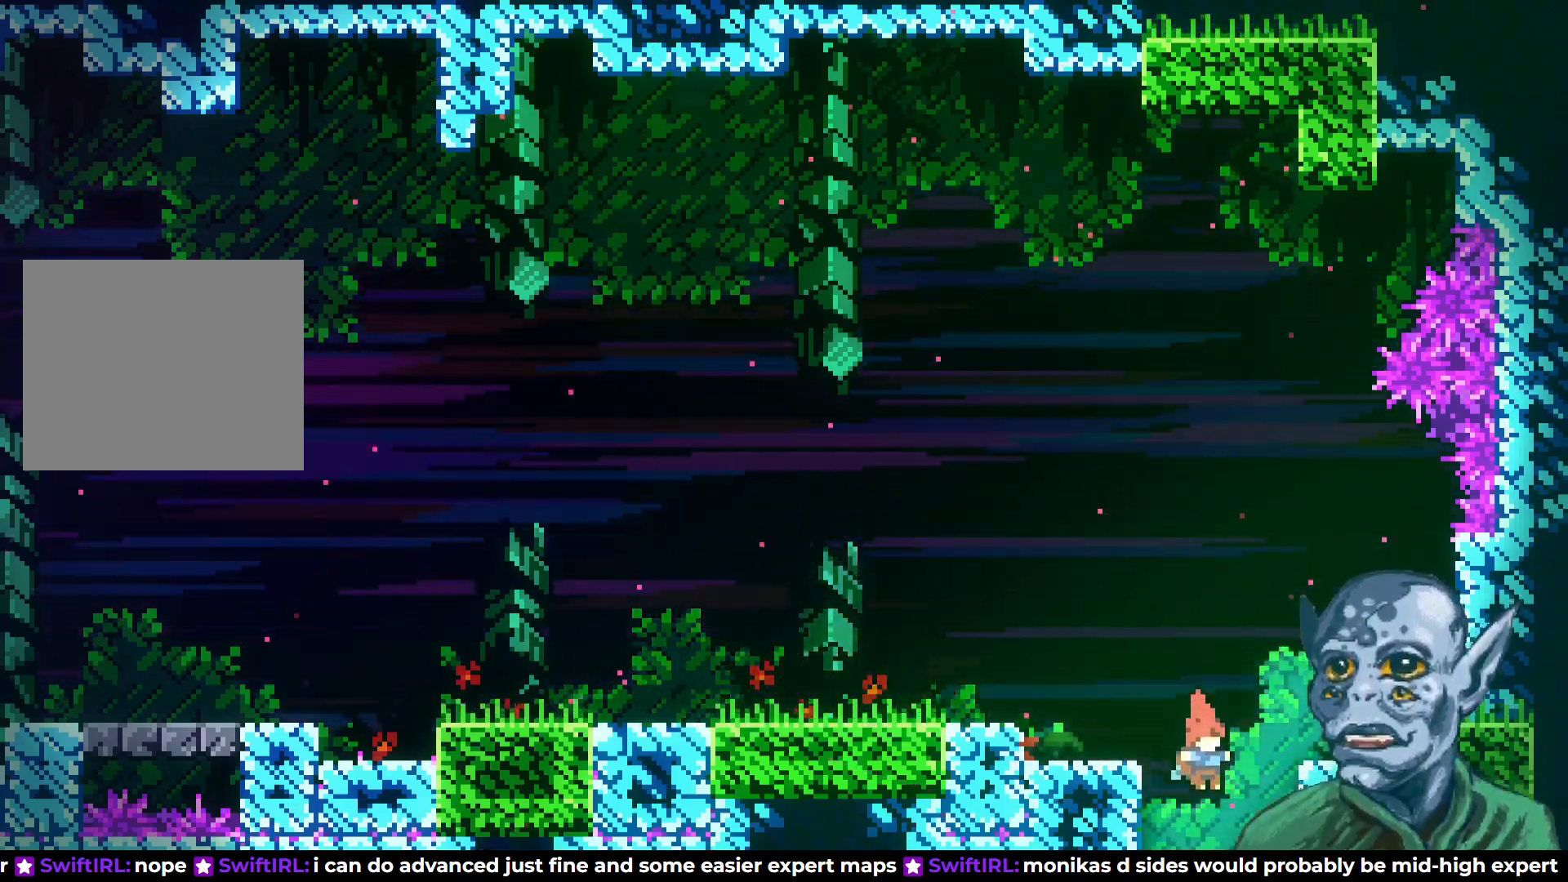
{"buttons": [], "left_stick": "center", "right_stick": "center", "events": [[350, "DPAD_DOWN", "up"]]}
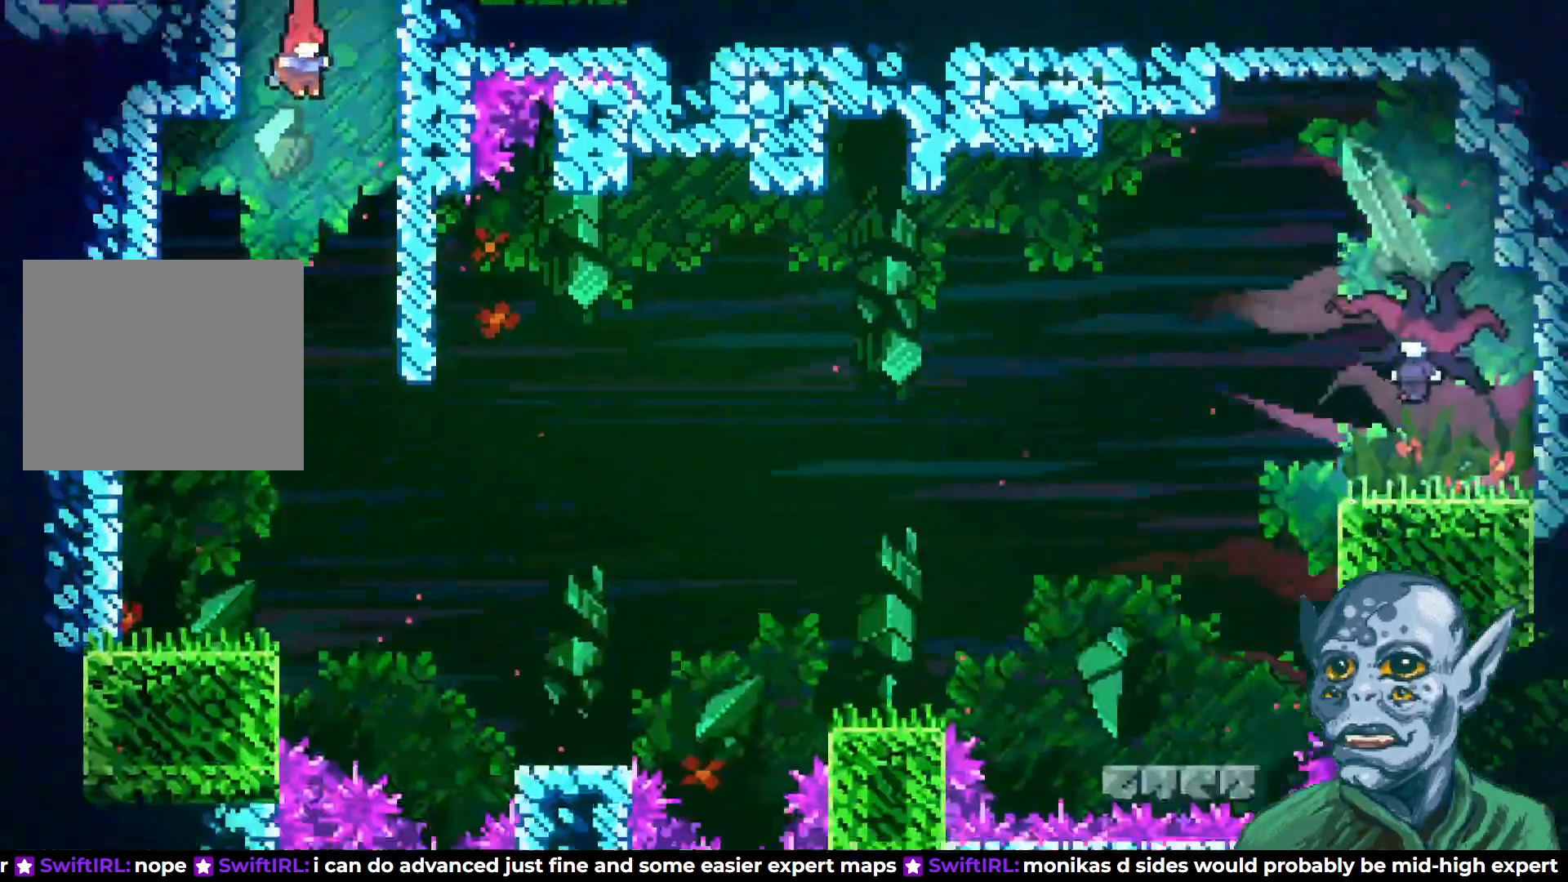
{"buttons": ["DPAD_RIGHT"], "left_stick": "center", "right_stick": "center", "events": [[483, "DPAD_RIGHT", "down"]]}
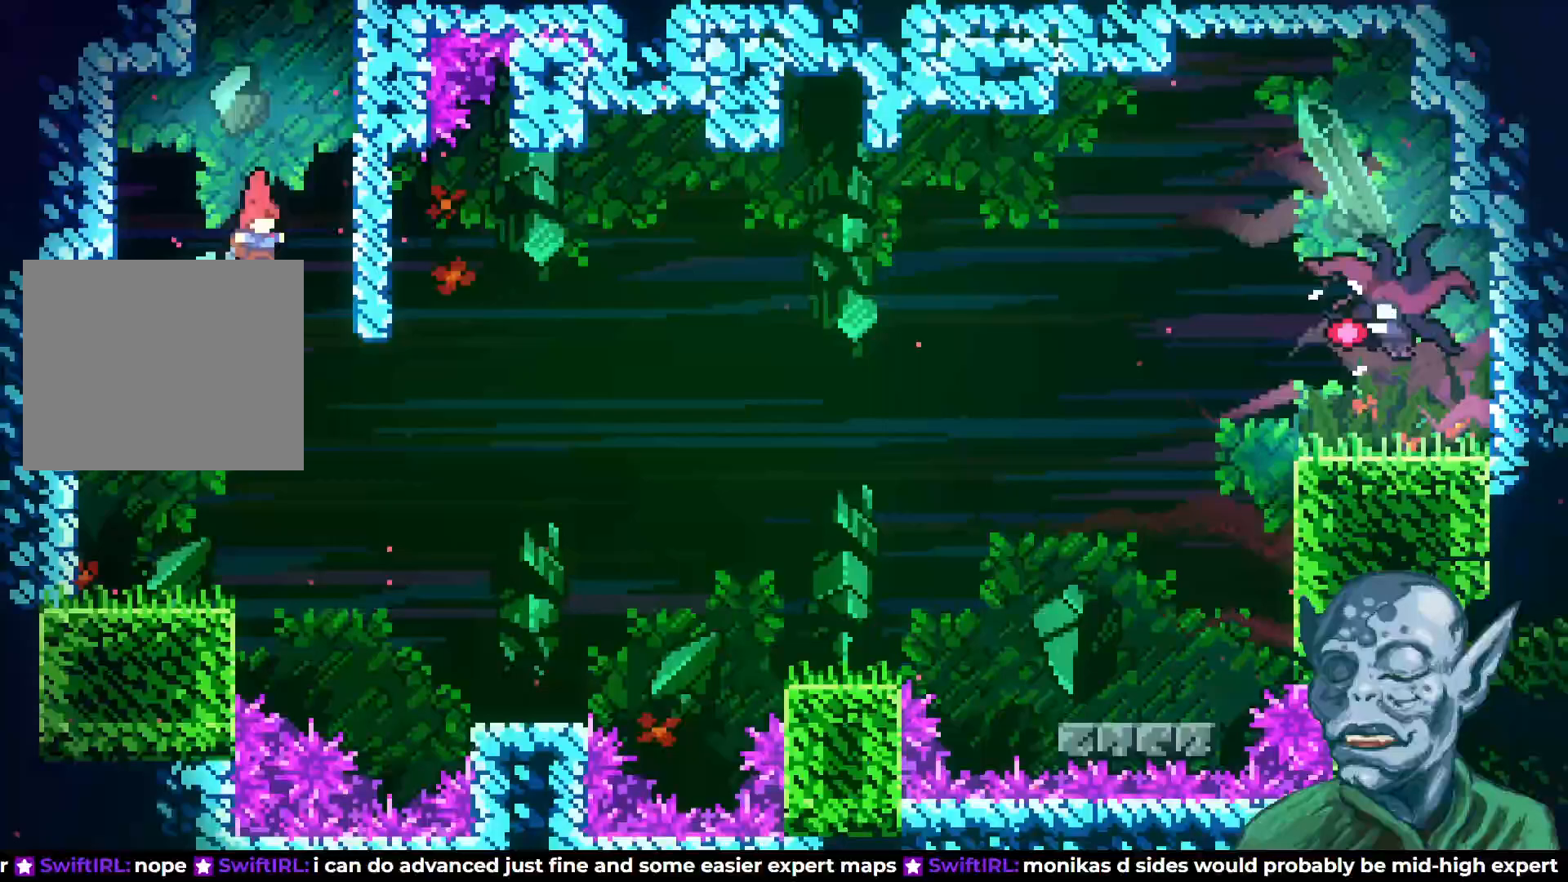
{"buttons": ["DPAD_RIGHT"], "left_stick": "center", "right_stick": "center", "events": []}
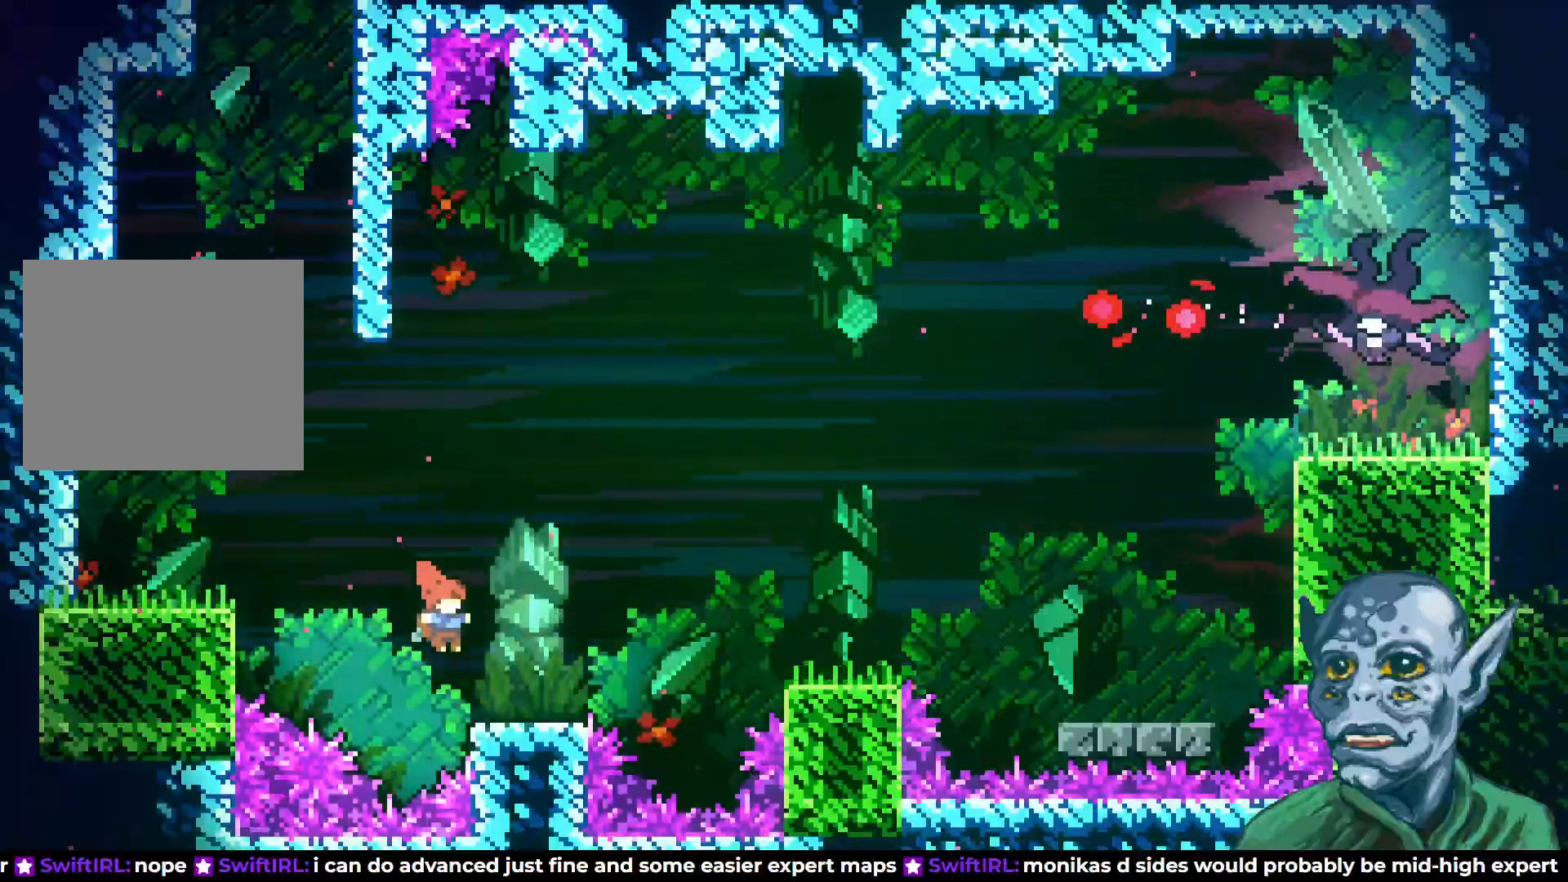
{"buttons": ["CROSS", "DPAD_RIGHT"], "left_stick": "center", "right_stick": "center", "events": [[183, "CROSS", "down"]]}
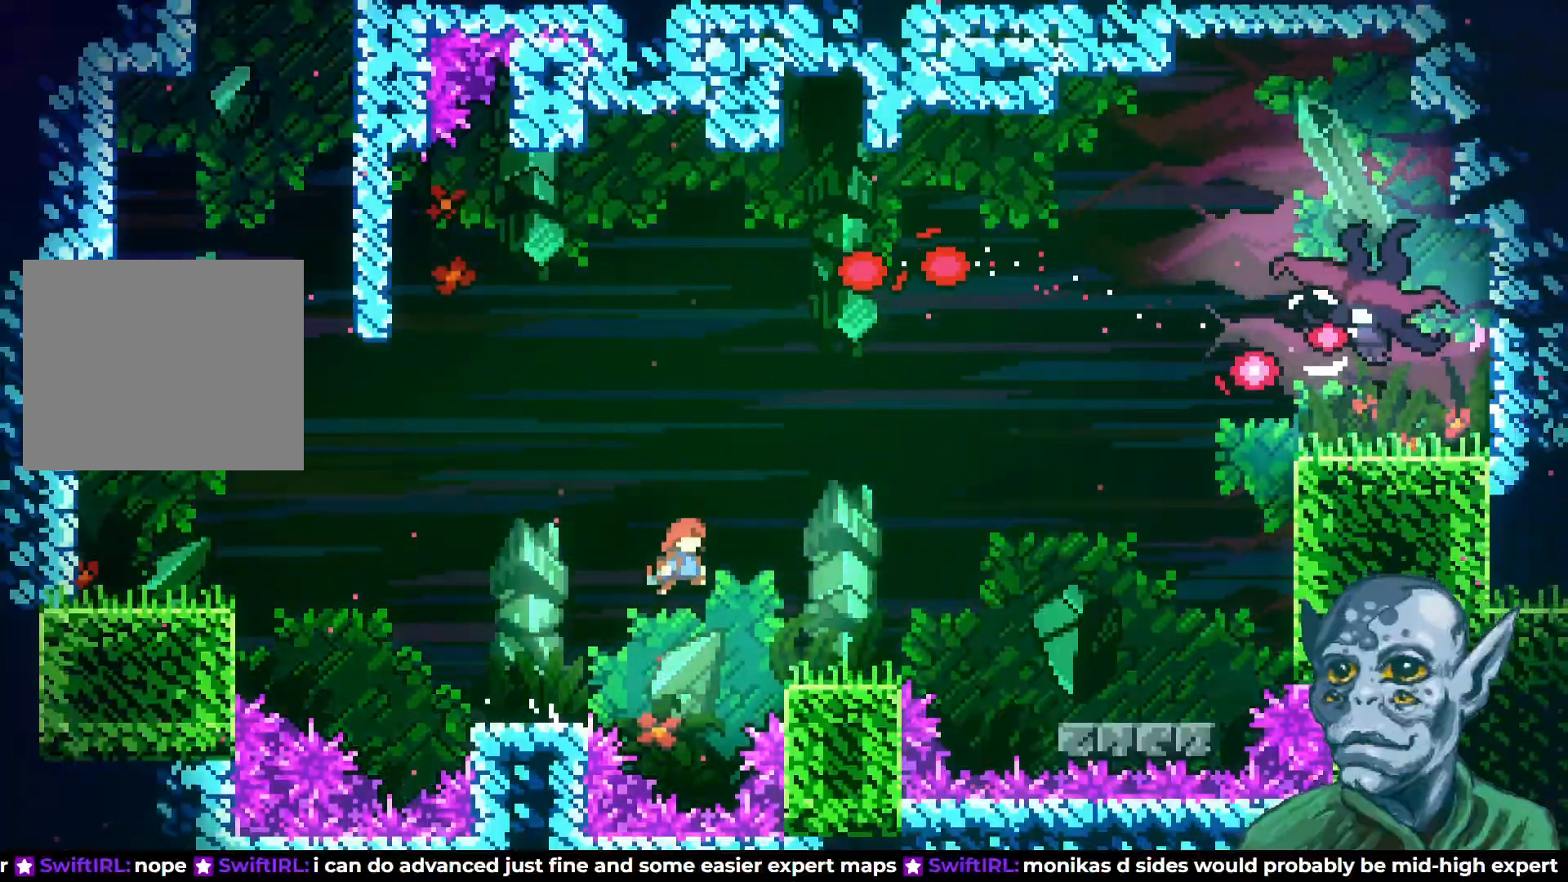
{"buttons": [], "left_stick": "center", "right_stick": "center", "events": [[67, "CROSS", "up"], [267, "DPAD_RIGHT", "up"]]}
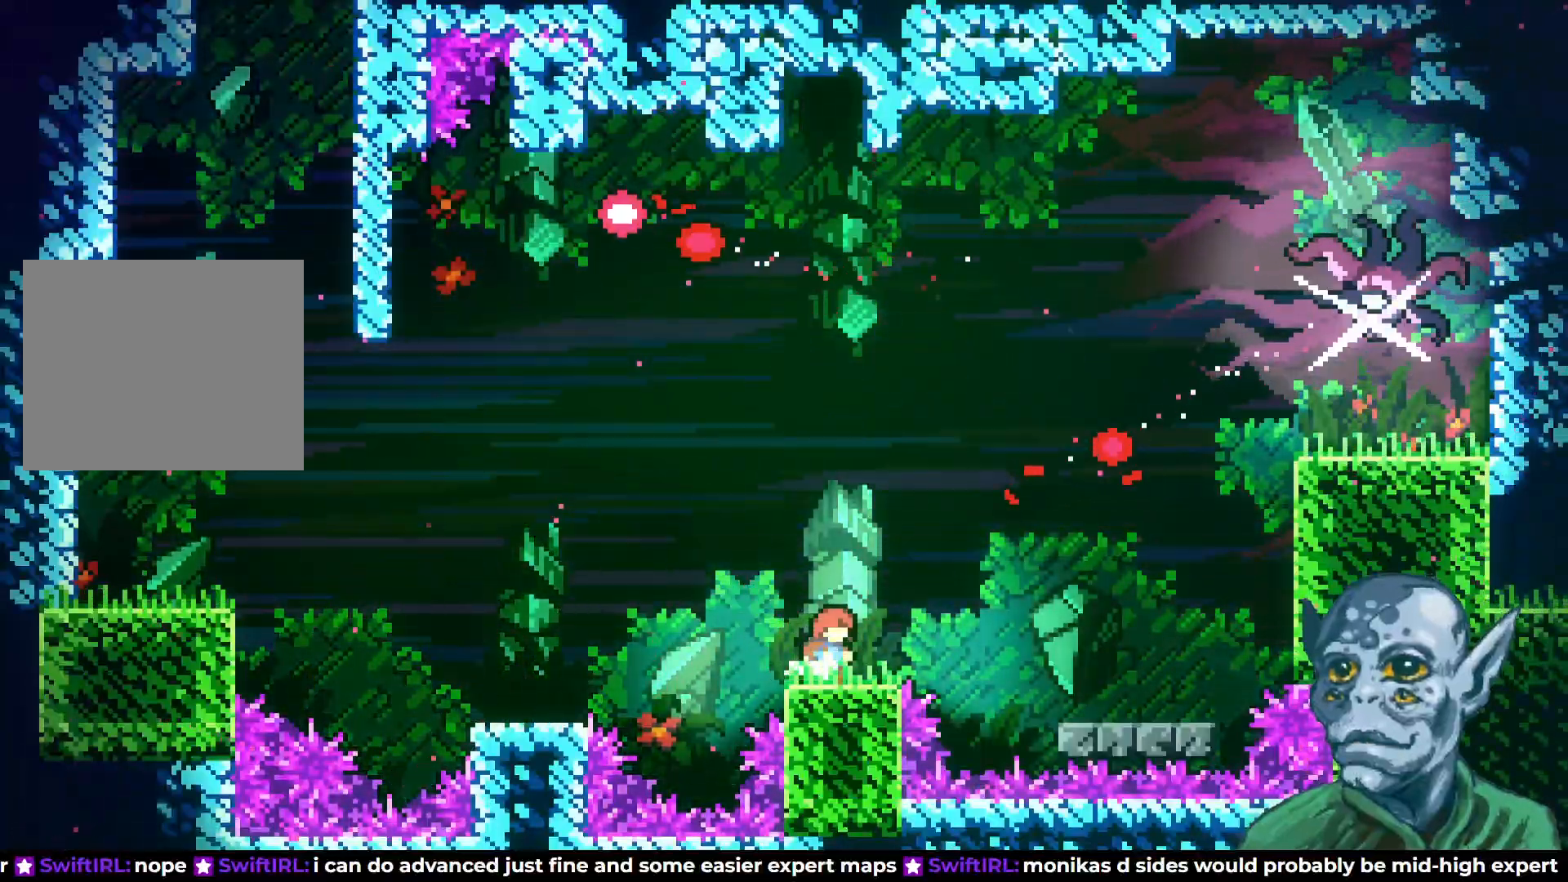
{"buttons": ["DPAD_UP"], "left_stick": "center", "right_stick": "center", "events": [[100, "DPAD_LEFT", "down"], [167, "CROSS", "down"], [183, "DPAD_UP", "down"], [450, "DPAD_LEFT", "up"], [500, "CROSS", "up"]]}
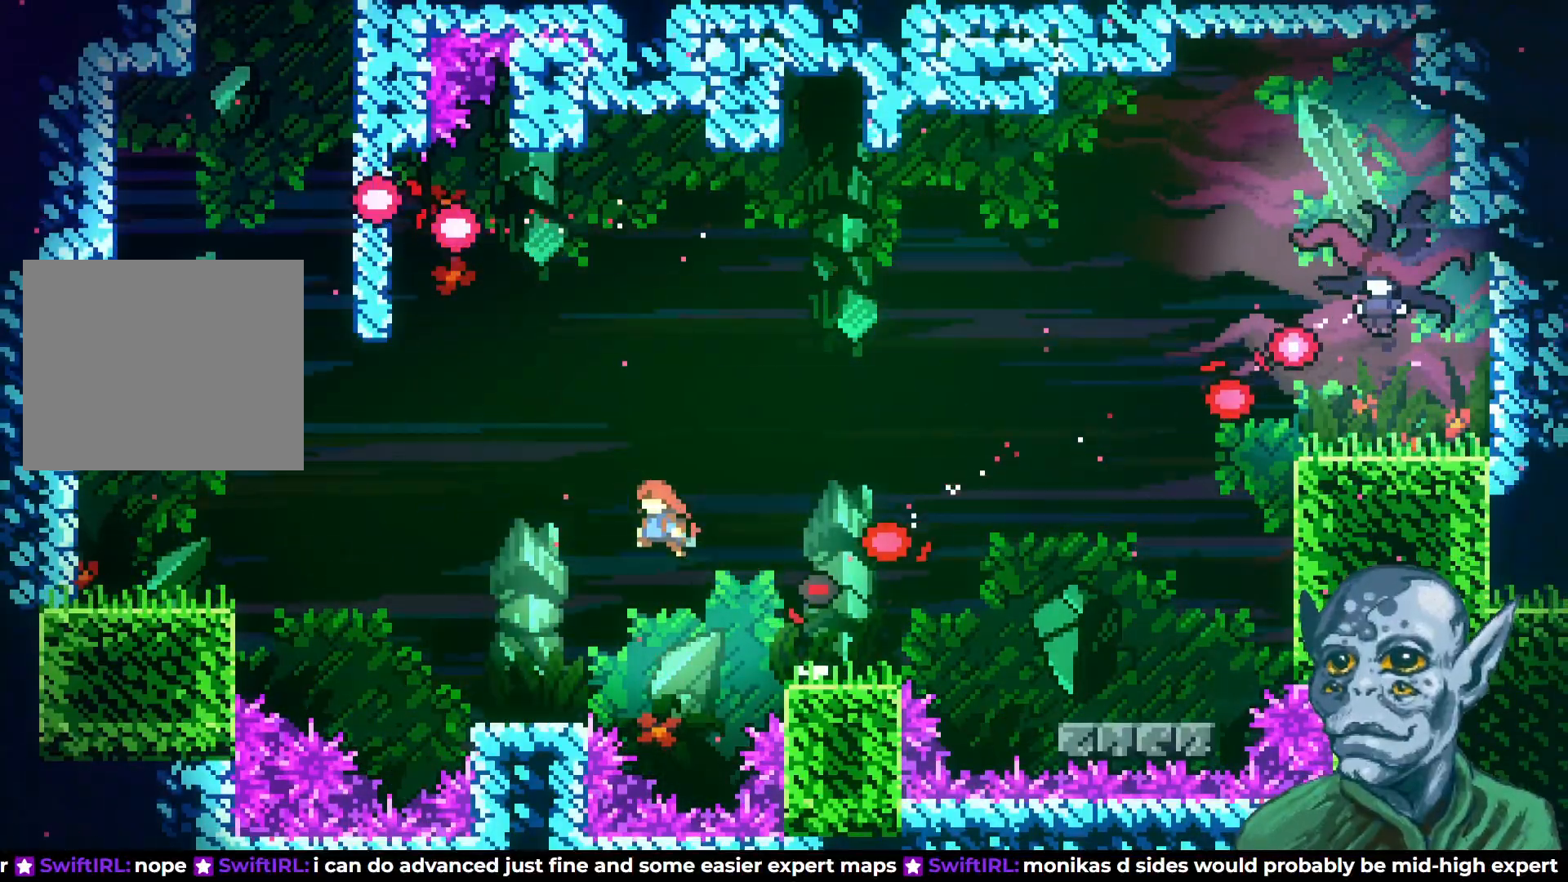
{"buttons": ["SQUARE", "DPAD_LEFT"], "left_stick": "center", "right_stick": "center", "events": [[83, "SQUARE", "down"], [267, "DPAD_RIGHT", "down"], [333, "DPAD_RIGHT", "up"], [417, "DPAD_LEFT", "down"], [450, "DPAD_UP", "up"]]}
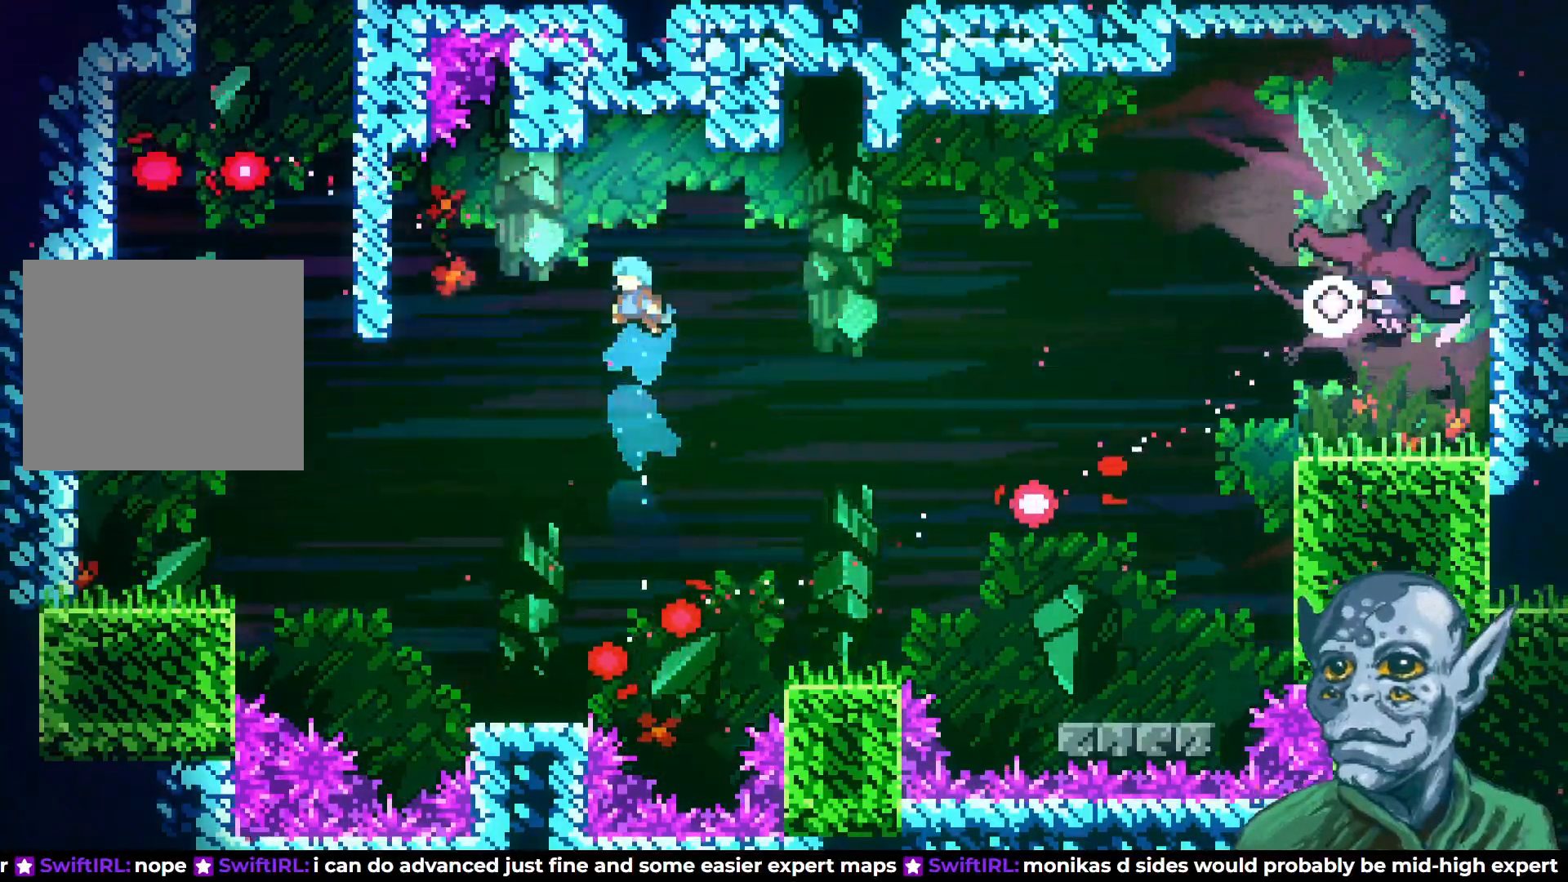
{"buttons": [], "left_stick": "center", "right_stick": "center", "events": [[17, "SQUARE", "up"], [133, "DPAD_LEFT", "up"]]}
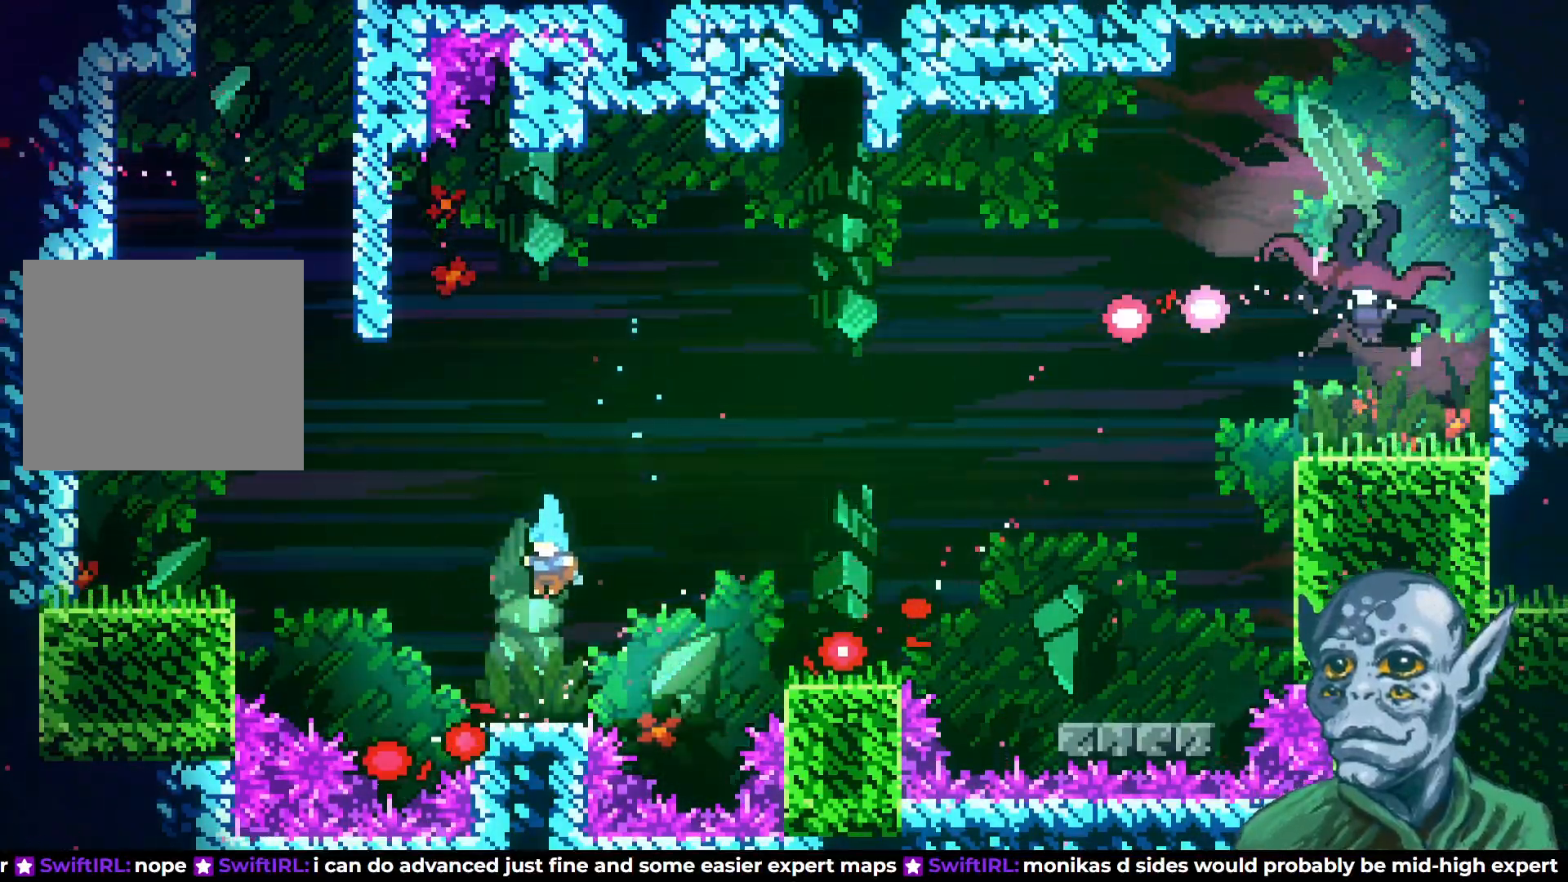
{"buttons": ["DPAD_RIGHT"], "left_stick": "center", "right_stick": "center", "events": [[33, "DPAD_LEFT", "down"], [150, "DPAD_LEFT", "up"], [450, "DPAD_RIGHT", "down"]]}
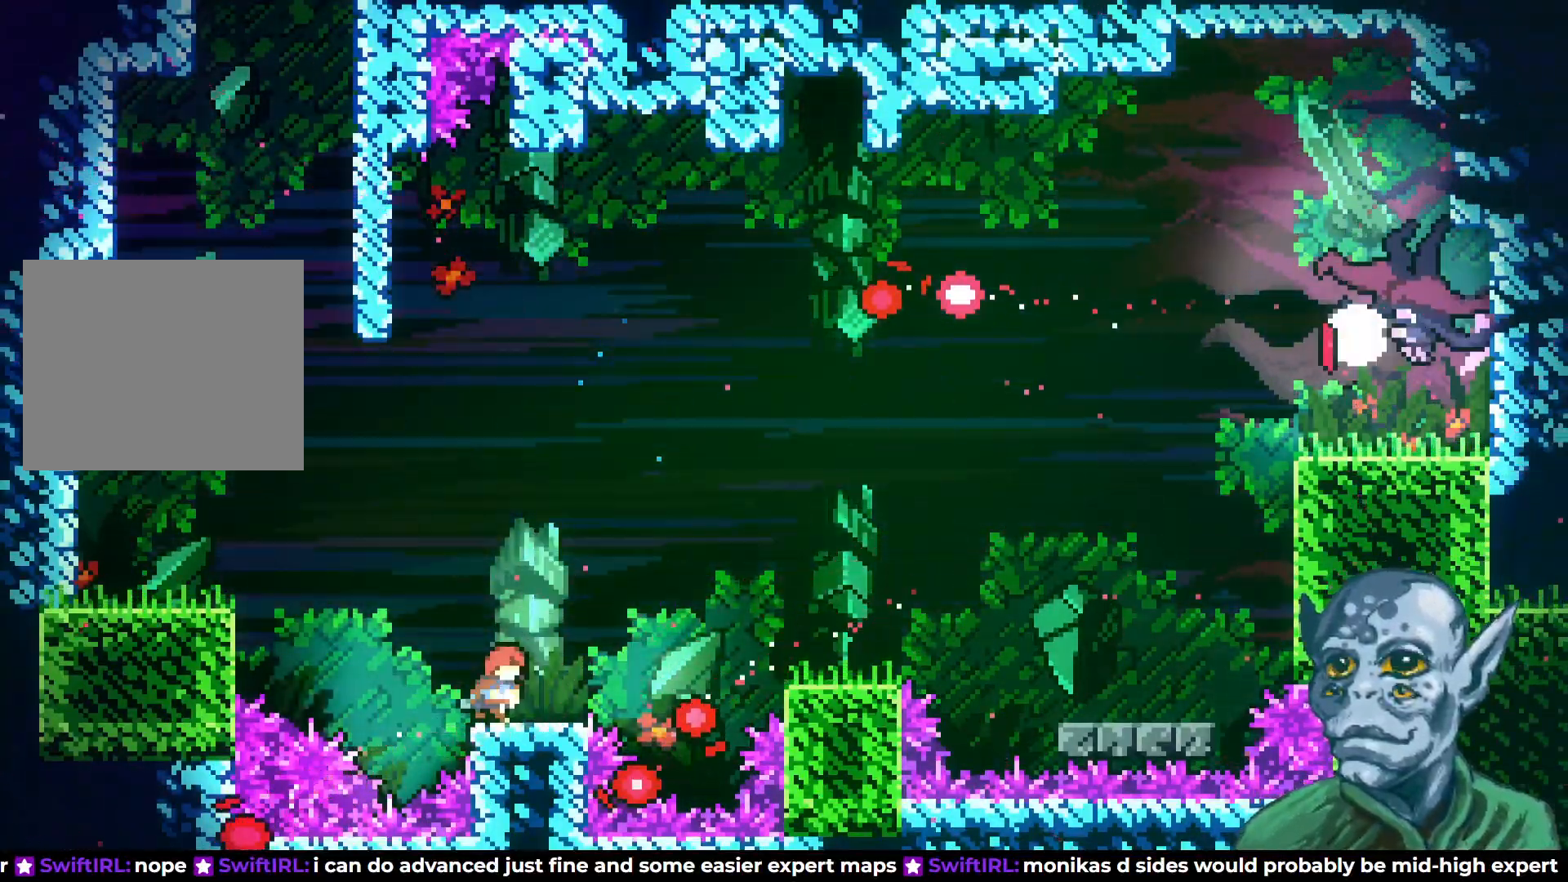
{"buttons": ["DPAD_RIGHT"], "left_stick": "center", "right_stick": "center", "events": [[167, "CROSS", "down"], [417, "CROSS", "up"]]}
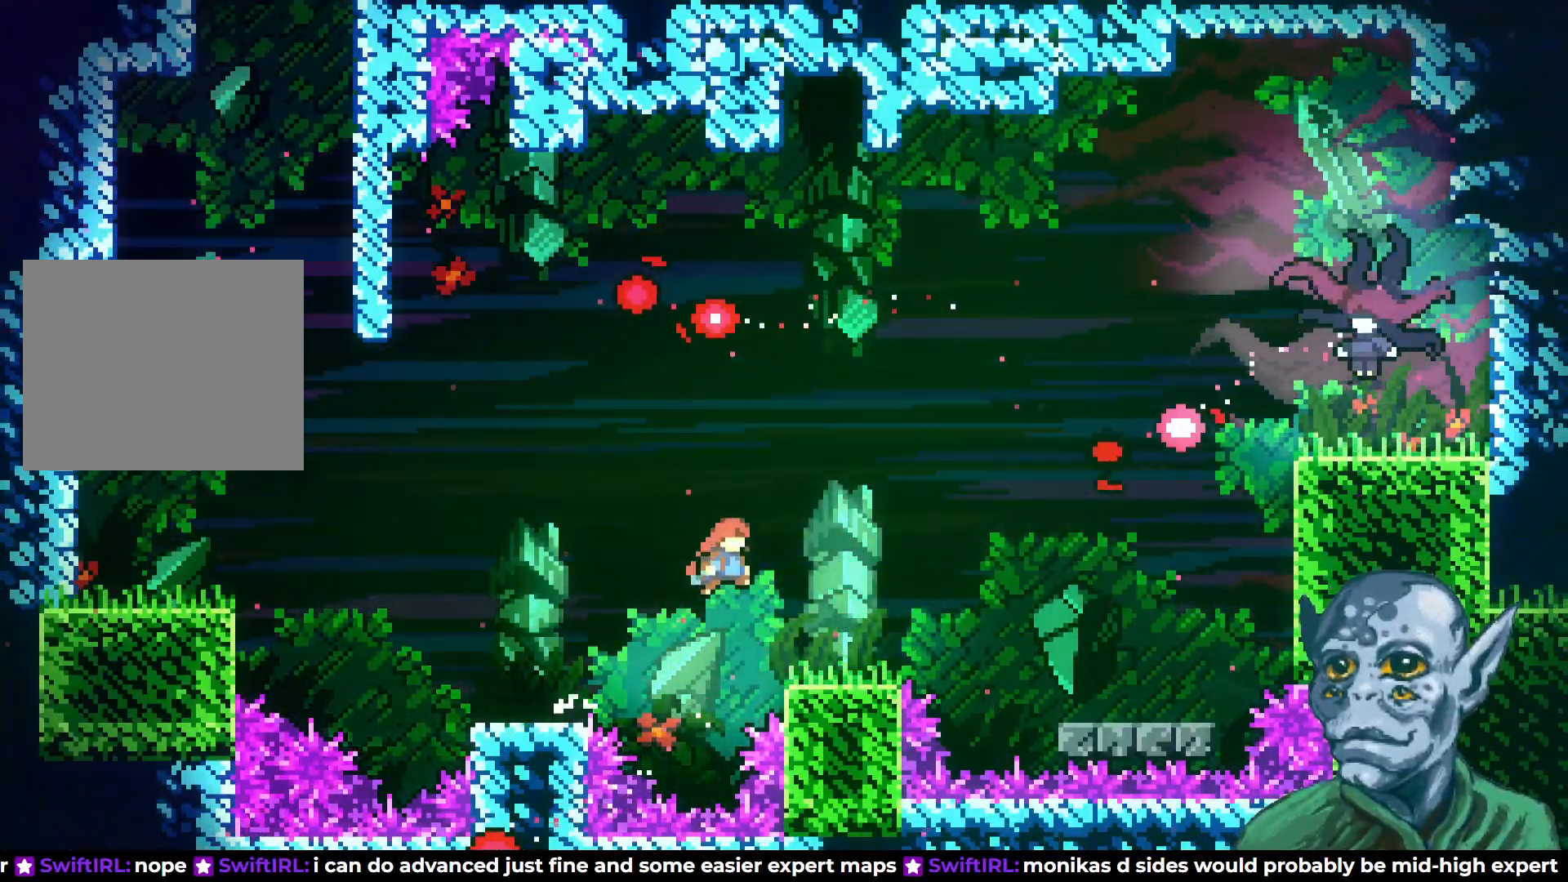
{"buttons": [], "left_stick": "center", "right_stick": "center", "events": [[250, "SQUARE", "down"], [350, "SQUARE", "up"], [483, "DPAD_RIGHT", "up"]]}
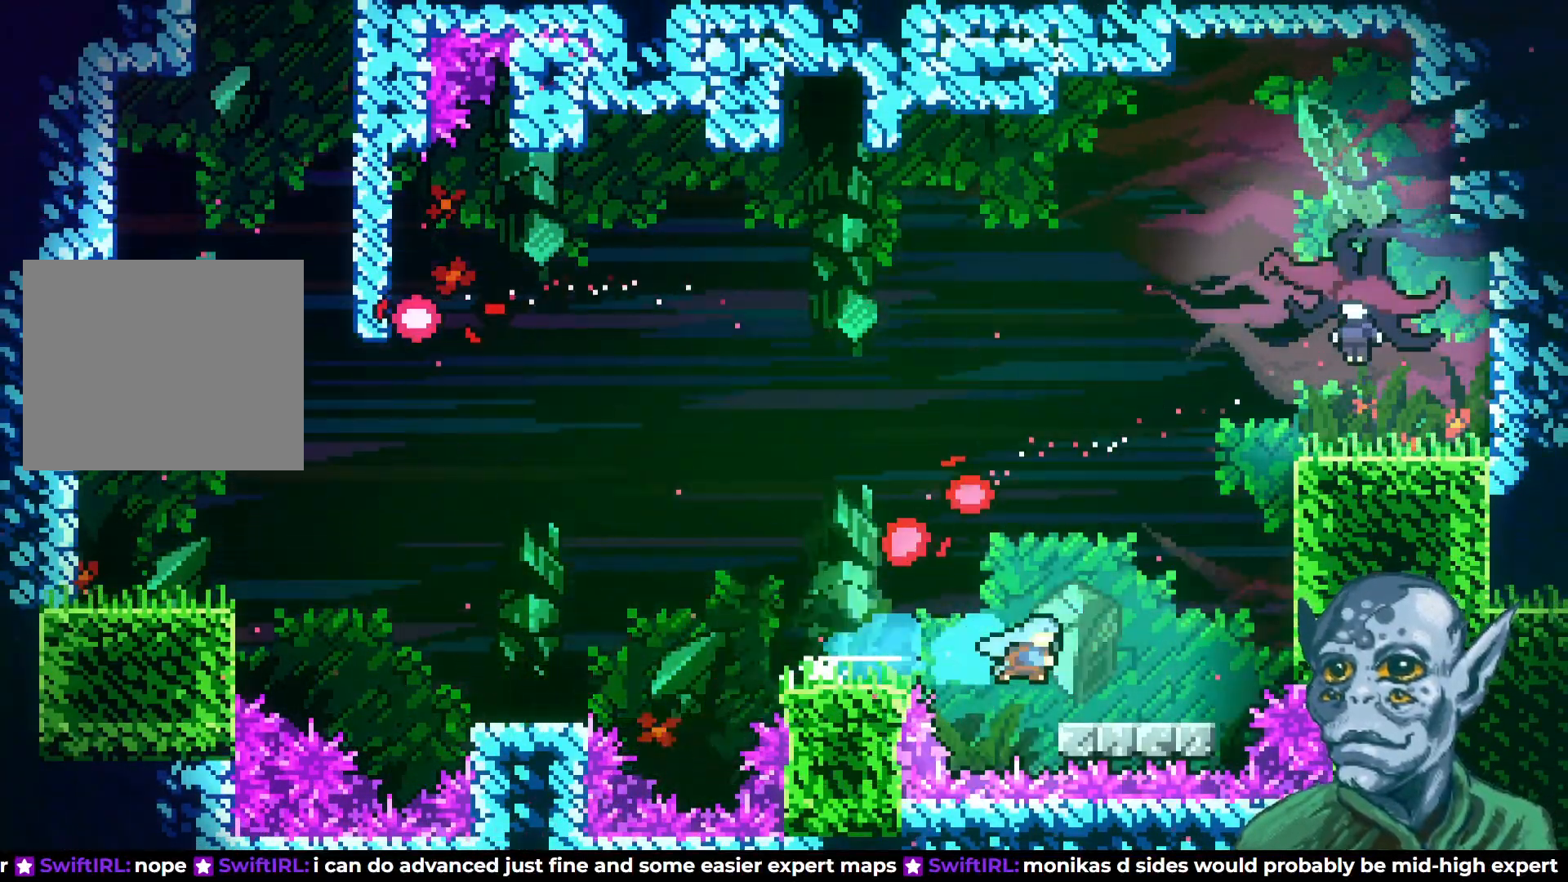
{"buttons": ["CROSS", "DPAD_RIGHT"], "left_stick": "center", "right_stick": "center", "events": [[233, "CROSS", "down"], [300, "DPAD_RIGHT", "down"]]}
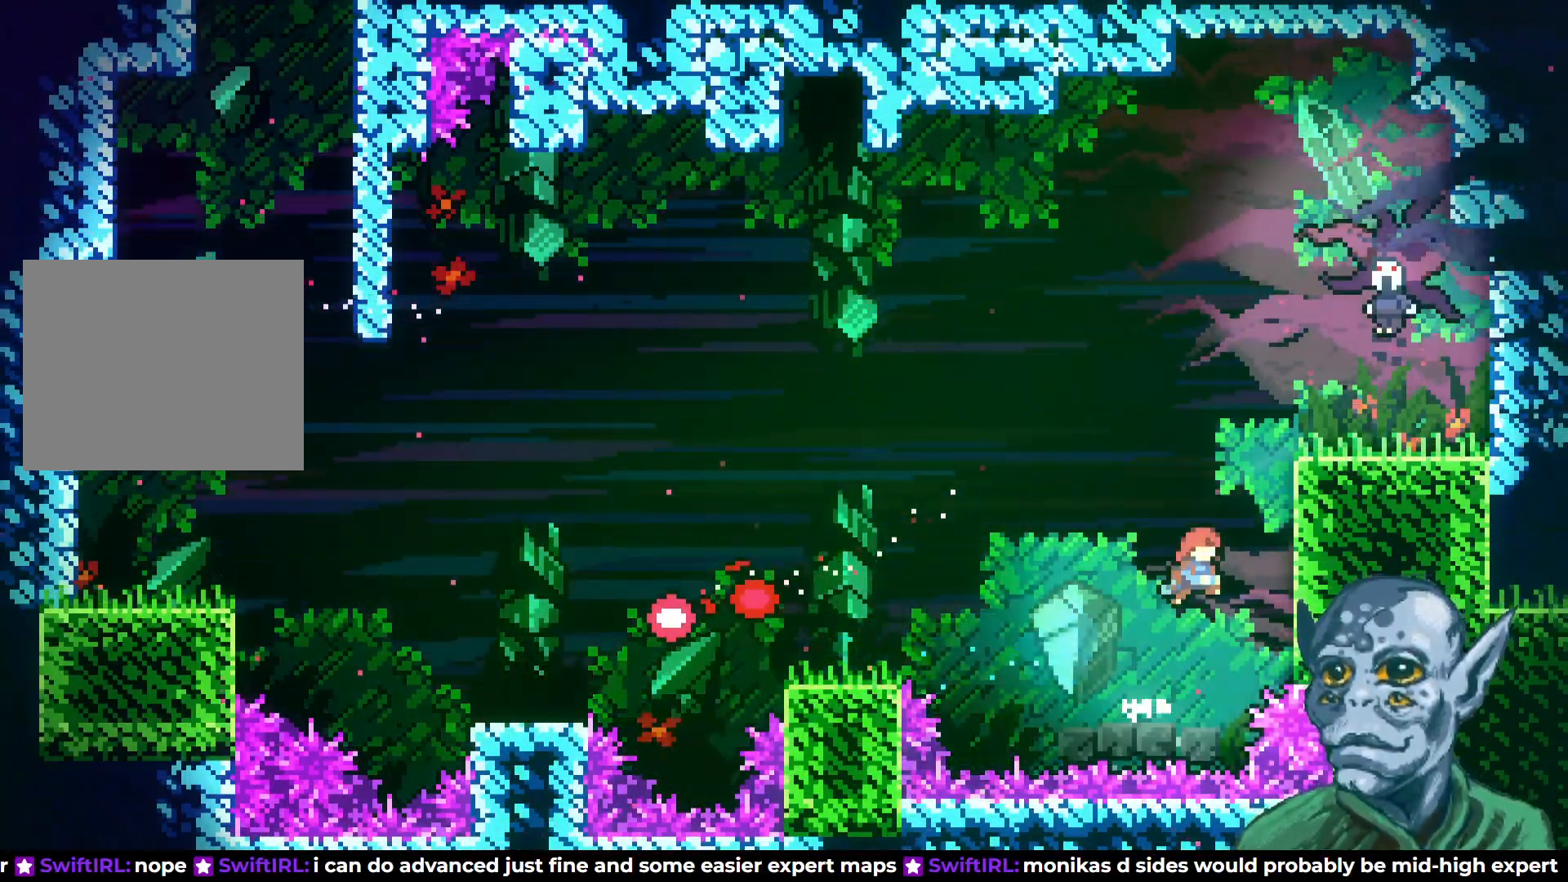
{"buttons": ["R2", "DPAD_UP"], "left_stick": "center", "right_stick": "center", "events": [[117, "CROSS", "up"], [117, "DPAD_UP", "down"], [133, "R2", "down"], [200, "DPAD_RIGHT", "up"]]}
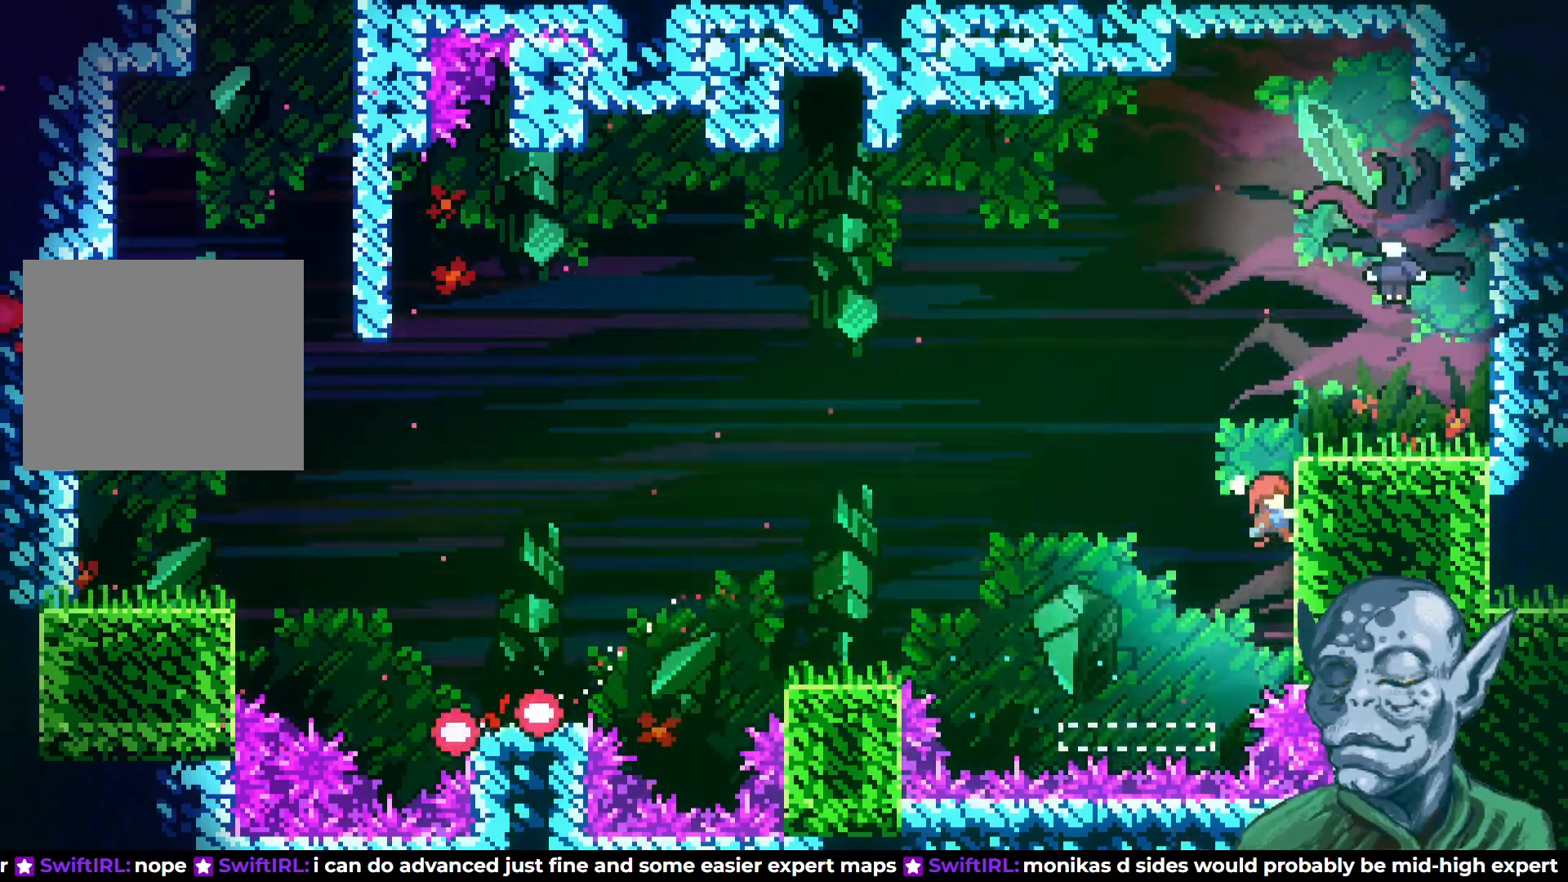
{"buttons": ["SQUARE", "DPAD_RIGHT"], "left_stick": "center", "right_stick": "center", "events": [[17, "DPAD_LEFT", "down"], [117, "CROSS", "down"], [267, "DPAD_LEFT", "up"], [333, "CROSS", "up"], [333, "R2", "up"], [367, "DPAD_RIGHT", "down"], [383, "DPAD_UP", "up"], [417, "DPAD_UP", "down"], [417, "SQUARE", "down"], [467, "DPAD_UP", "up"]]}
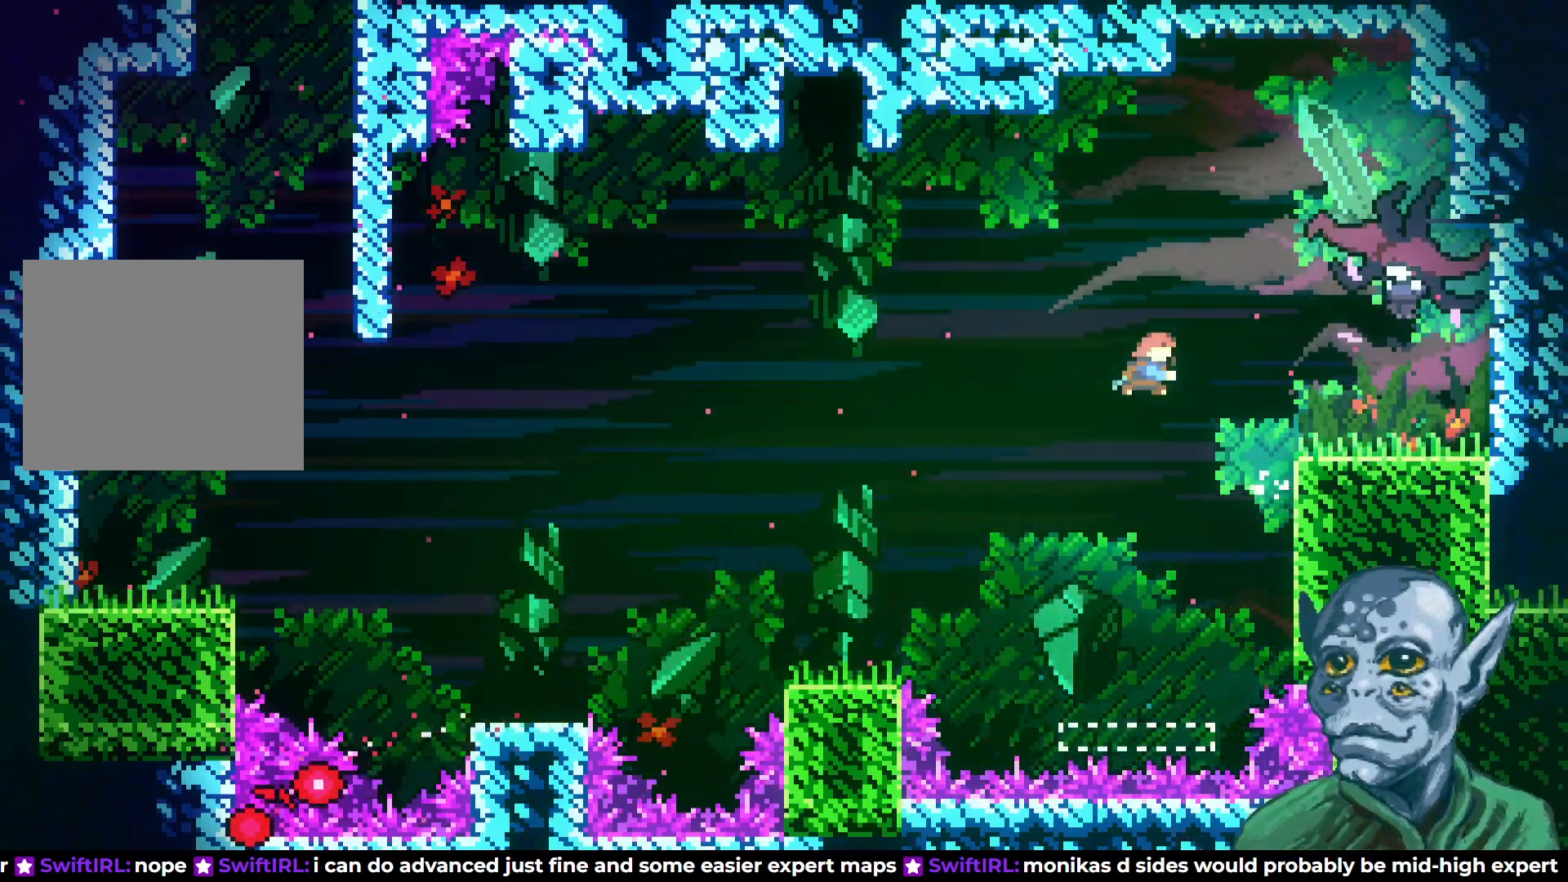
{"buttons": ["DPAD_RIGHT"], "left_stick": "center", "right_stick": "center", "events": [[133, "DPAD_UP", "down"], [150, "DPAD_UP", "up"], [283, "SQUARE", "up"]]}
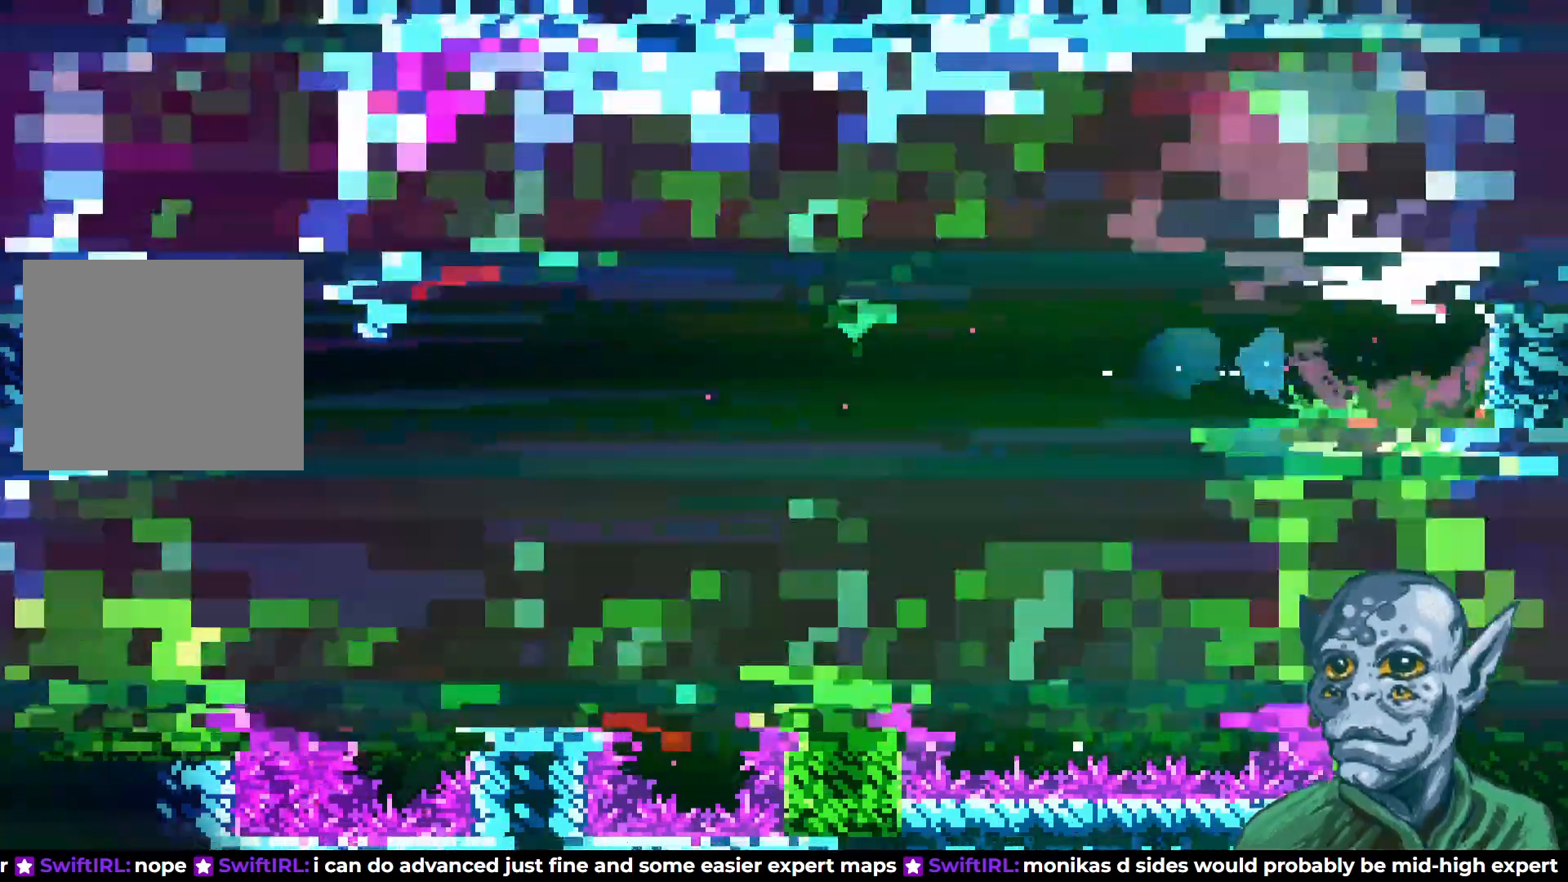
{"buttons": ["DPAD_RIGHT"], "left_stick": "center", "right_stick": "center", "events": [[17, "DPAD_RIGHT", "up"], [183, "DPAD_RIGHT", "down"]]}
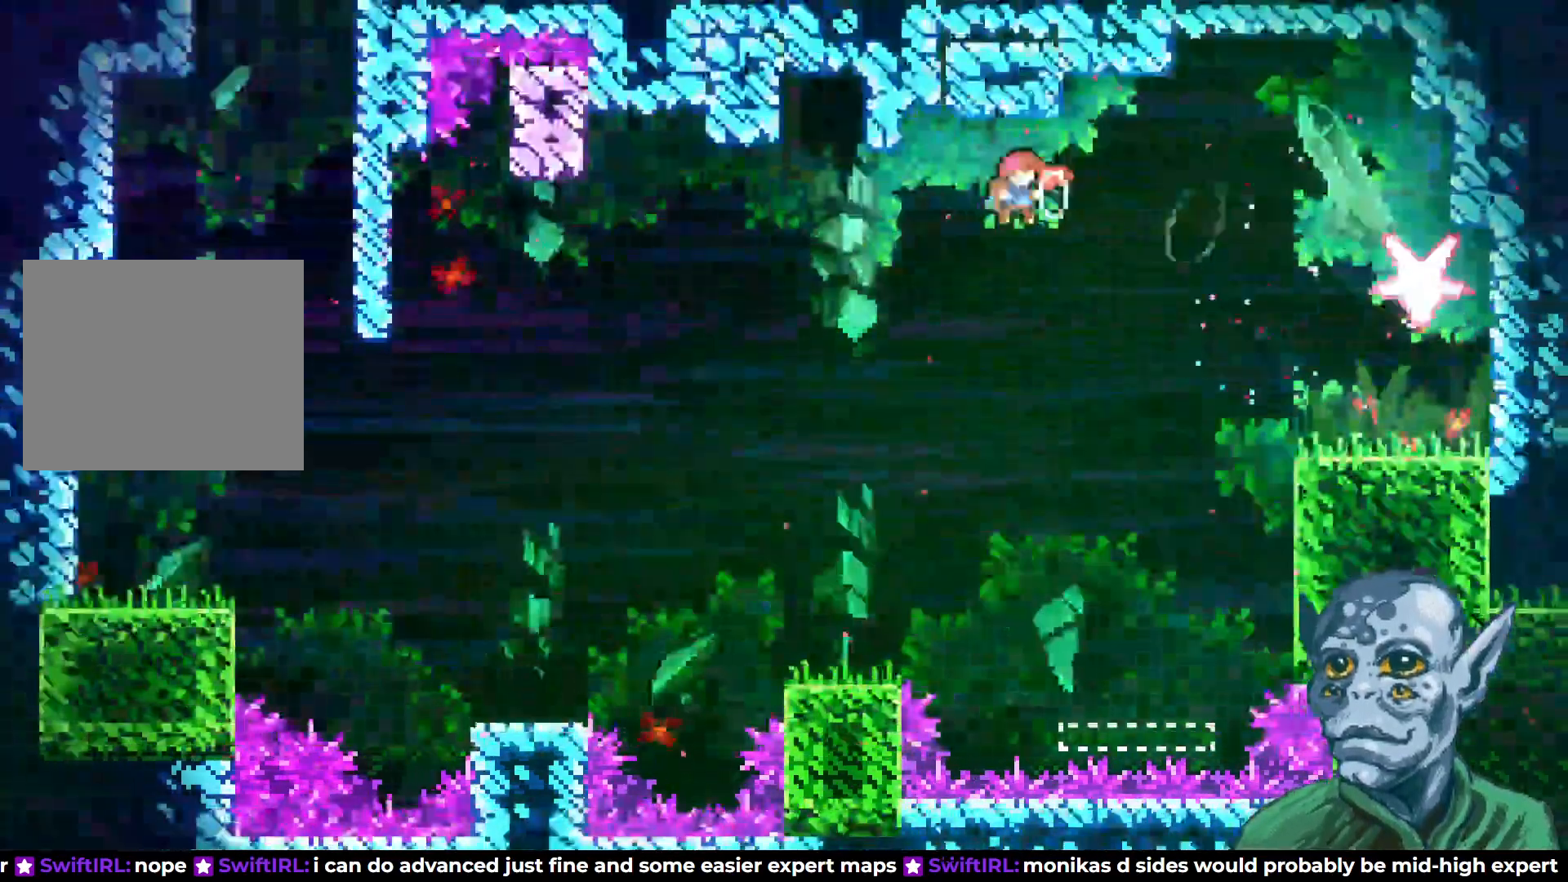
{"buttons": ["SQUARE", "DPAD_RIGHT"], "left_stick": "center", "right_stick": "center", "events": [[317, "SQUARE", "down"]]}
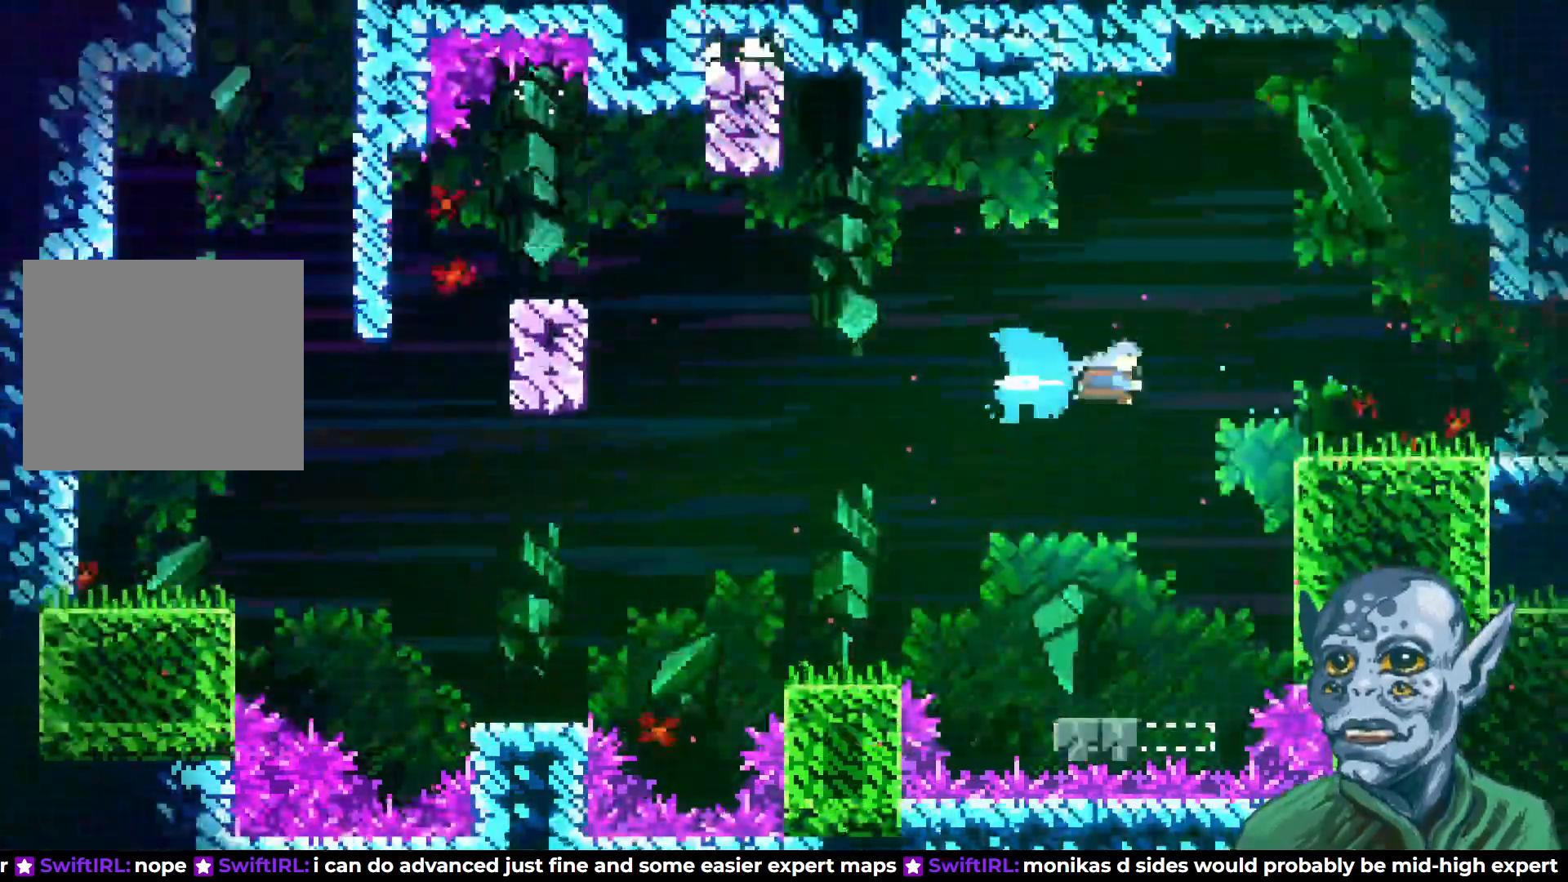
{"buttons": ["DPAD_RIGHT"], "left_stick": "center", "right_stick": "center", "events": [[133, "SQUARE", "up"], [267, "R2", "down"], [400, "R2", "up"]]}
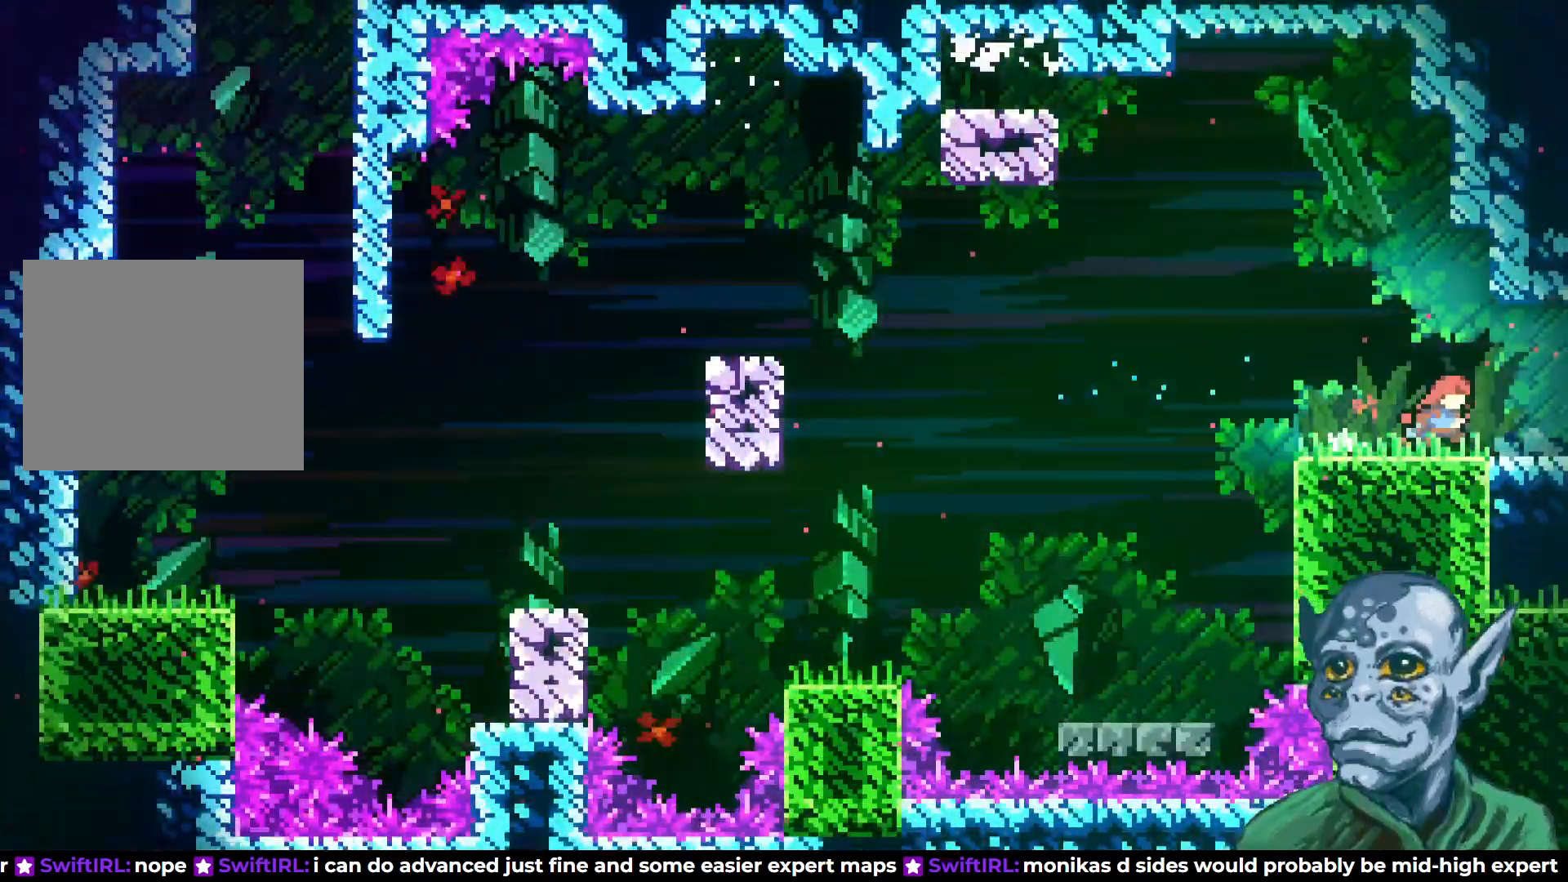
{"buttons": [], "left_stick": "center", "right_stick": "center", "events": [[350, "DPAD_RIGHT", "up"]]}
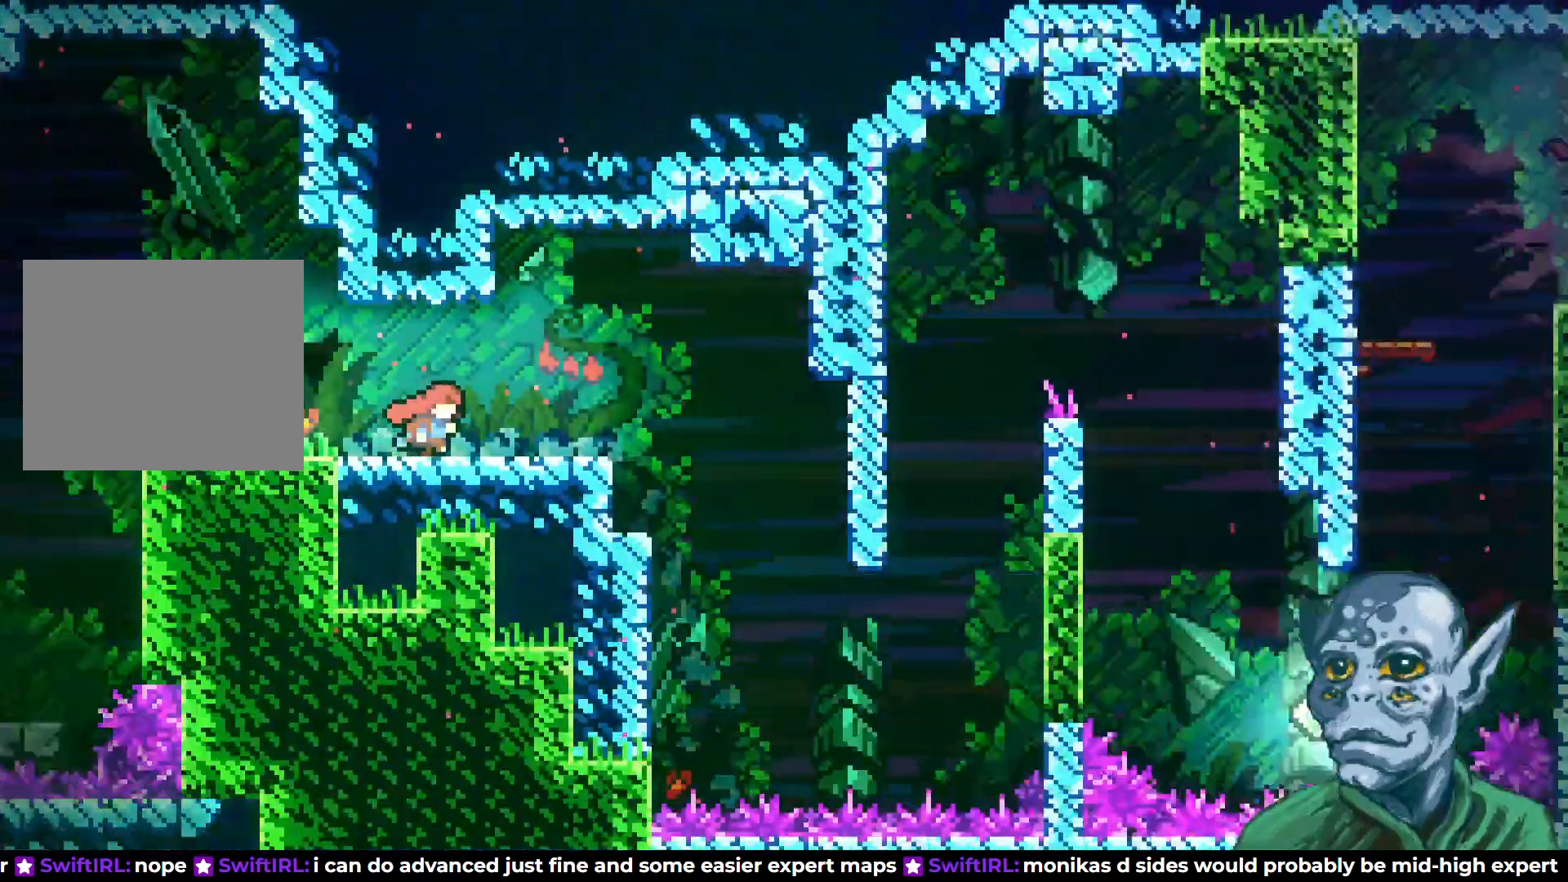
{"buttons": ["DPAD_RIGHT"], "left_stick": "center", "right_stick": "center", "events": [[50, "DPAD_RIGHT", "down"]]}
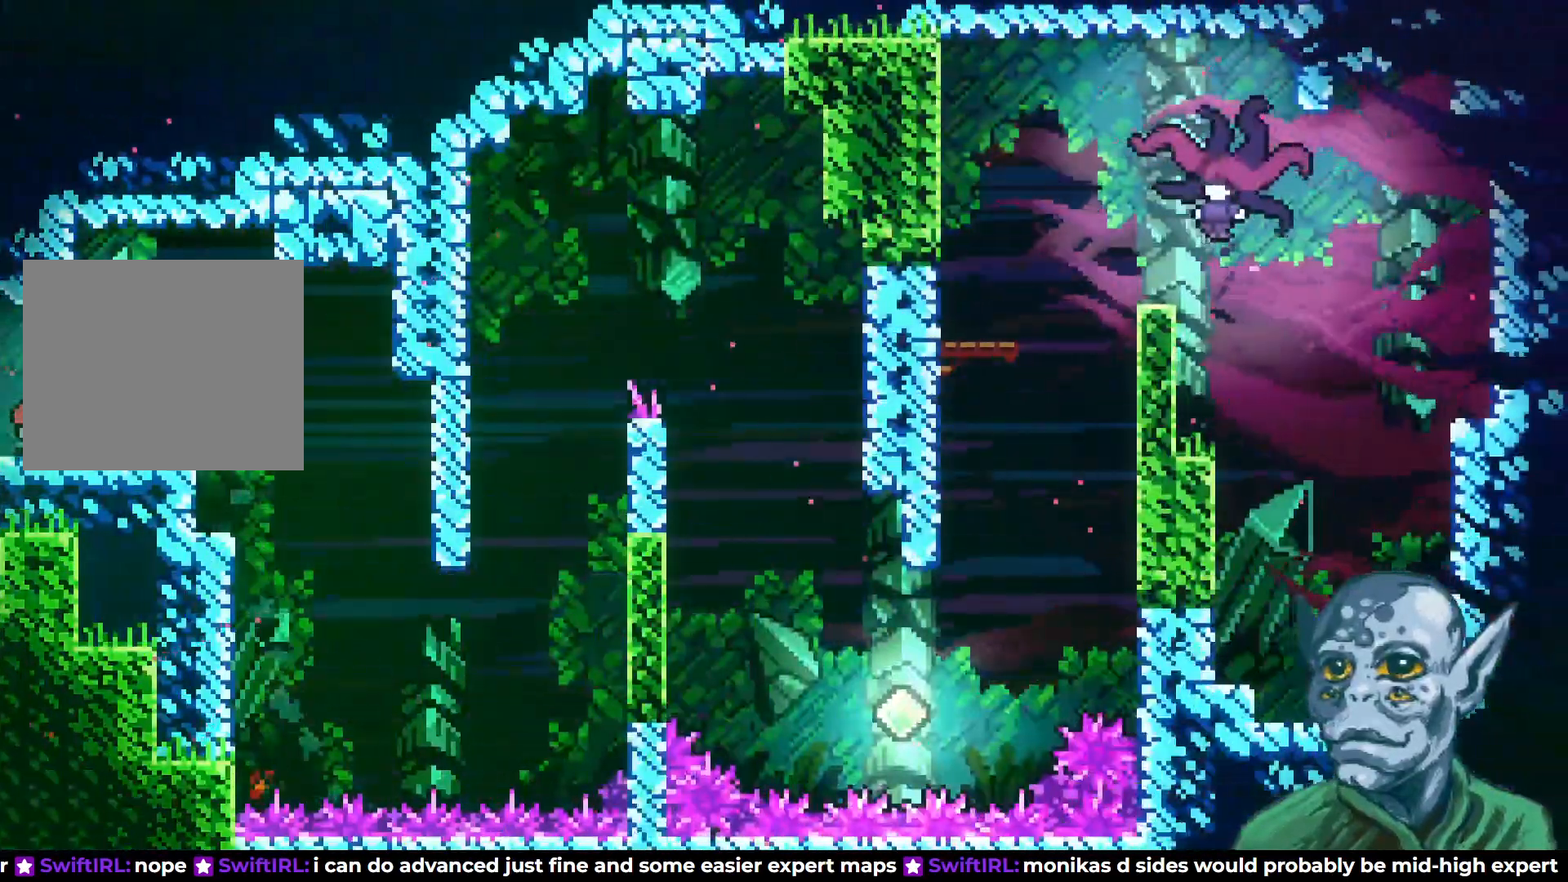
{"buttons": [], "left_stick": "center", "right_stick": "center", "events": [[150, "CROSS", "down"], [250, "CROSS", "up"], [467, "DPAD_RIGHT", "up"]]}
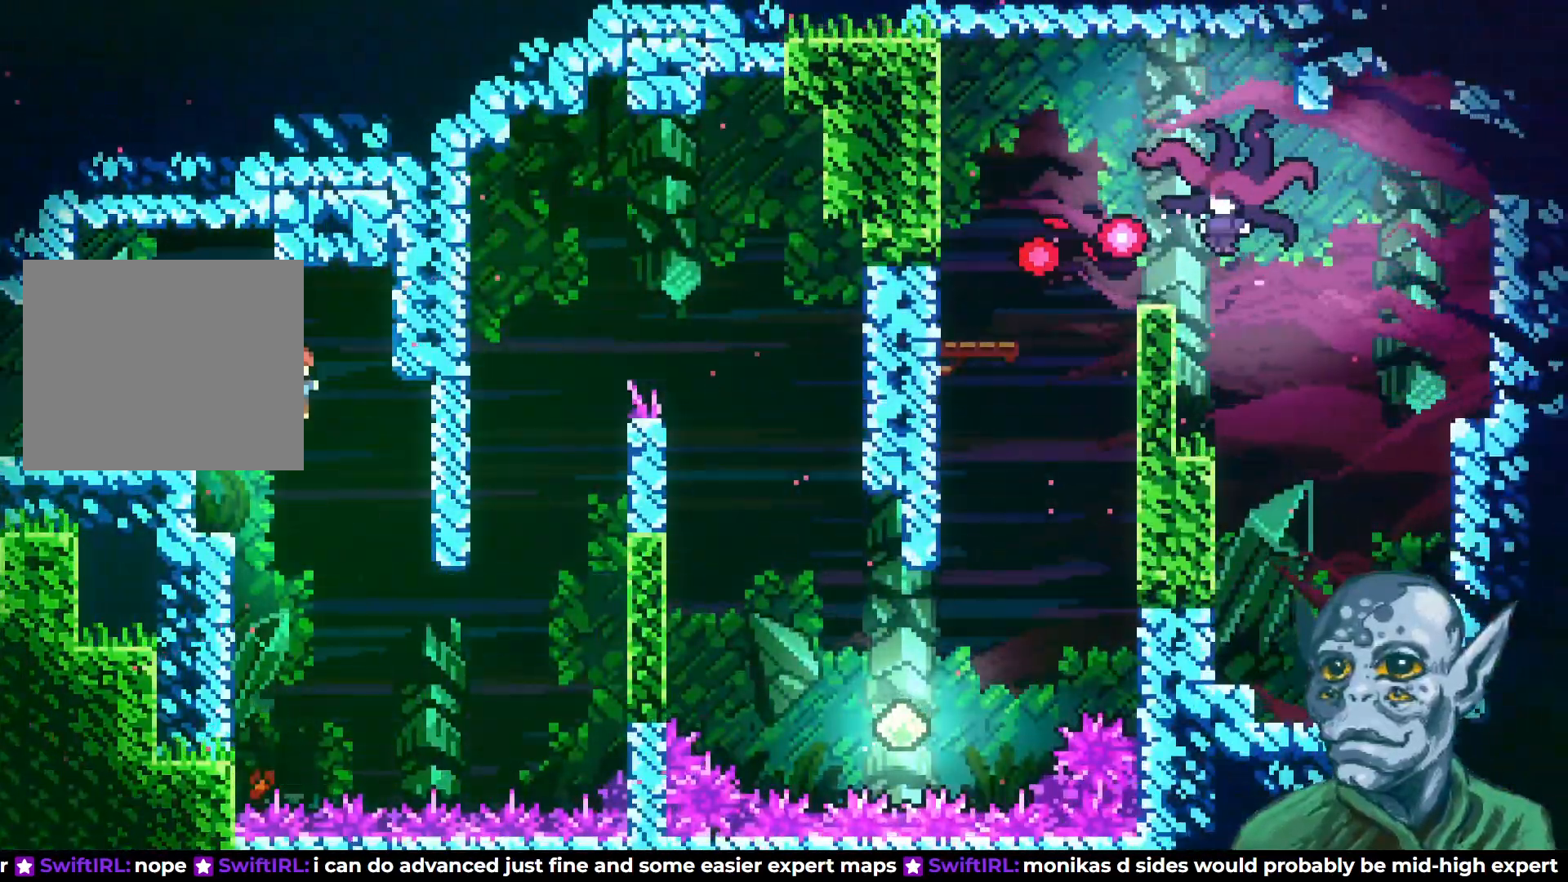
{"buttons": ["SQUARE", "DPAD_RIGHT"], "left_stick": "center", "right_stick": "center", "events": [[150, "DPAD_RIGHT", "down"], [333, "SQUARE", "down"]]}
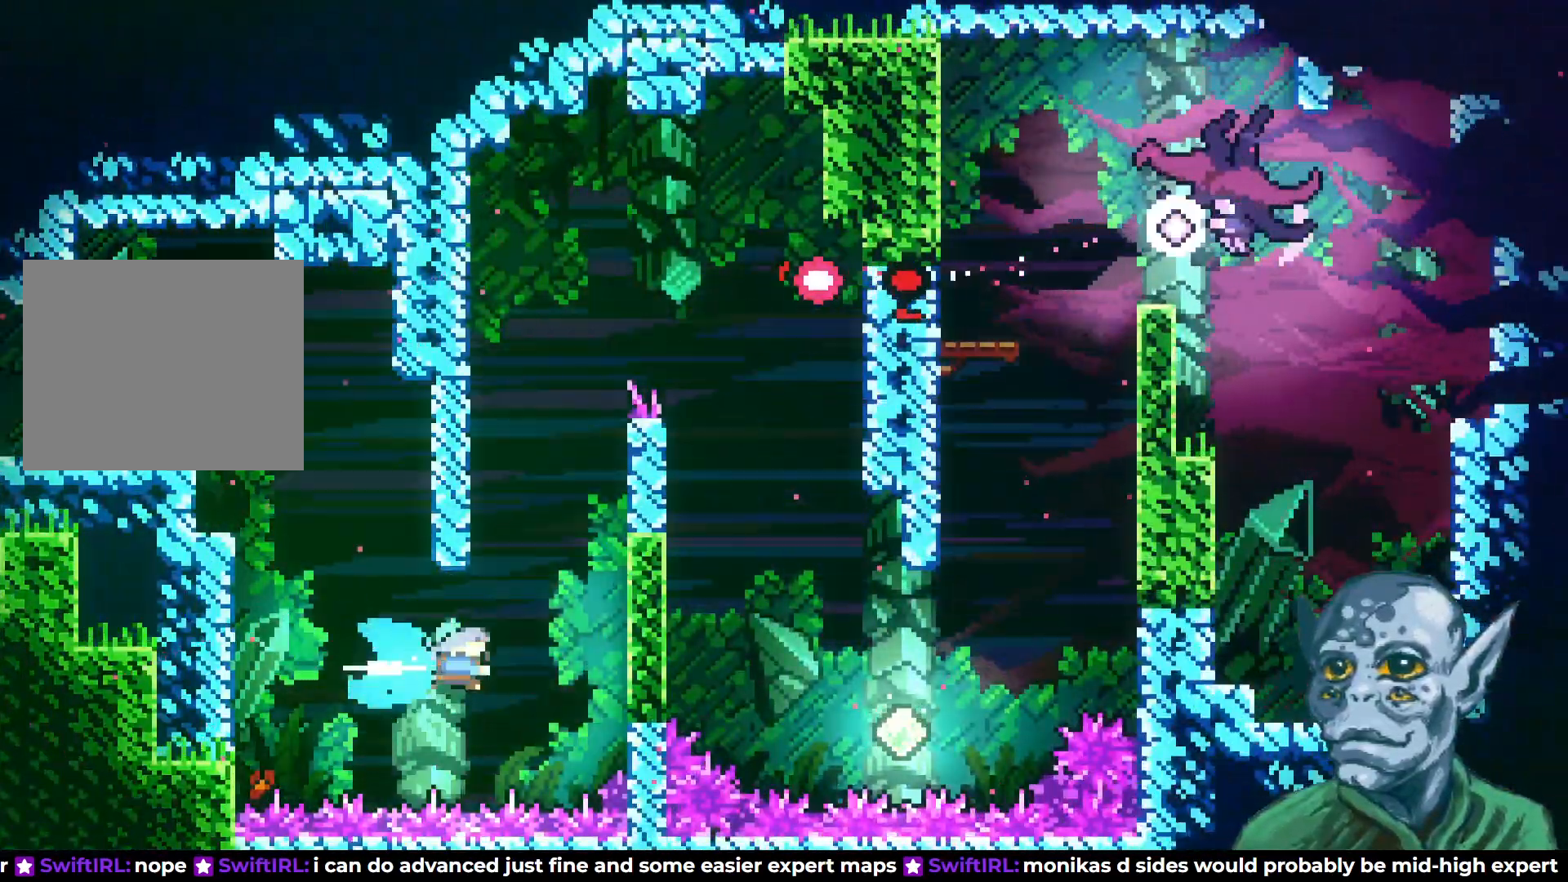
{"buttons": ["R2", "DPAD_UP"], "left_stick": "center", "right_stick": "center", "events": [[17, "SQUARE", "up"], [100, "DPAD_UP", "down"], [100, "R2", "down"], [117, "DPAD_RIGHT", "up"]]}
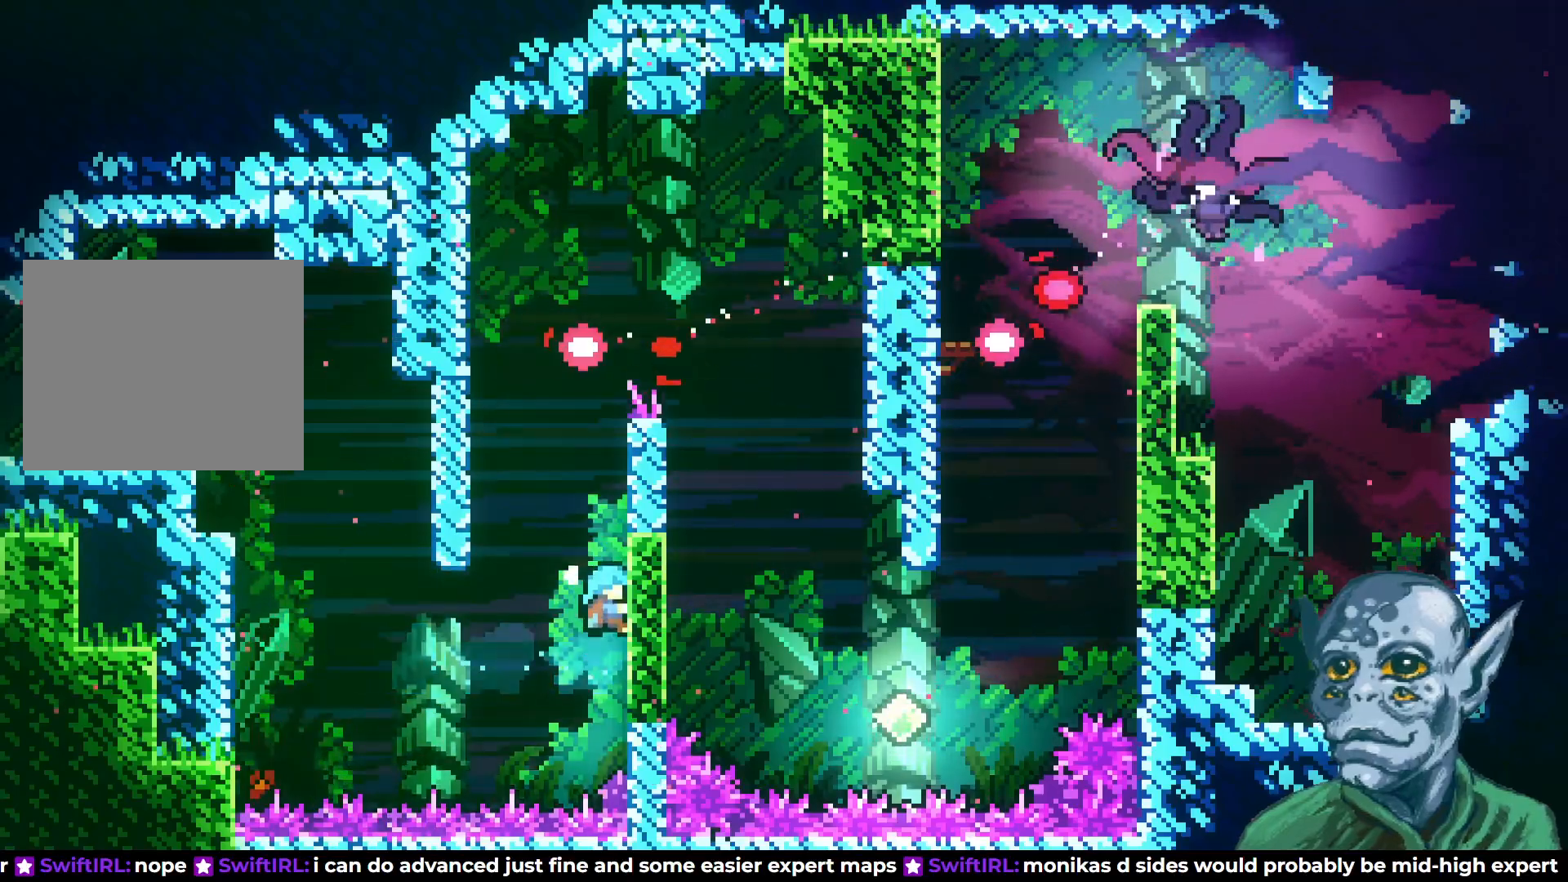
{"buttons": ["R2", "DPAD_UP"], "left_stick": "center", "right_stick": "center", "events": []}
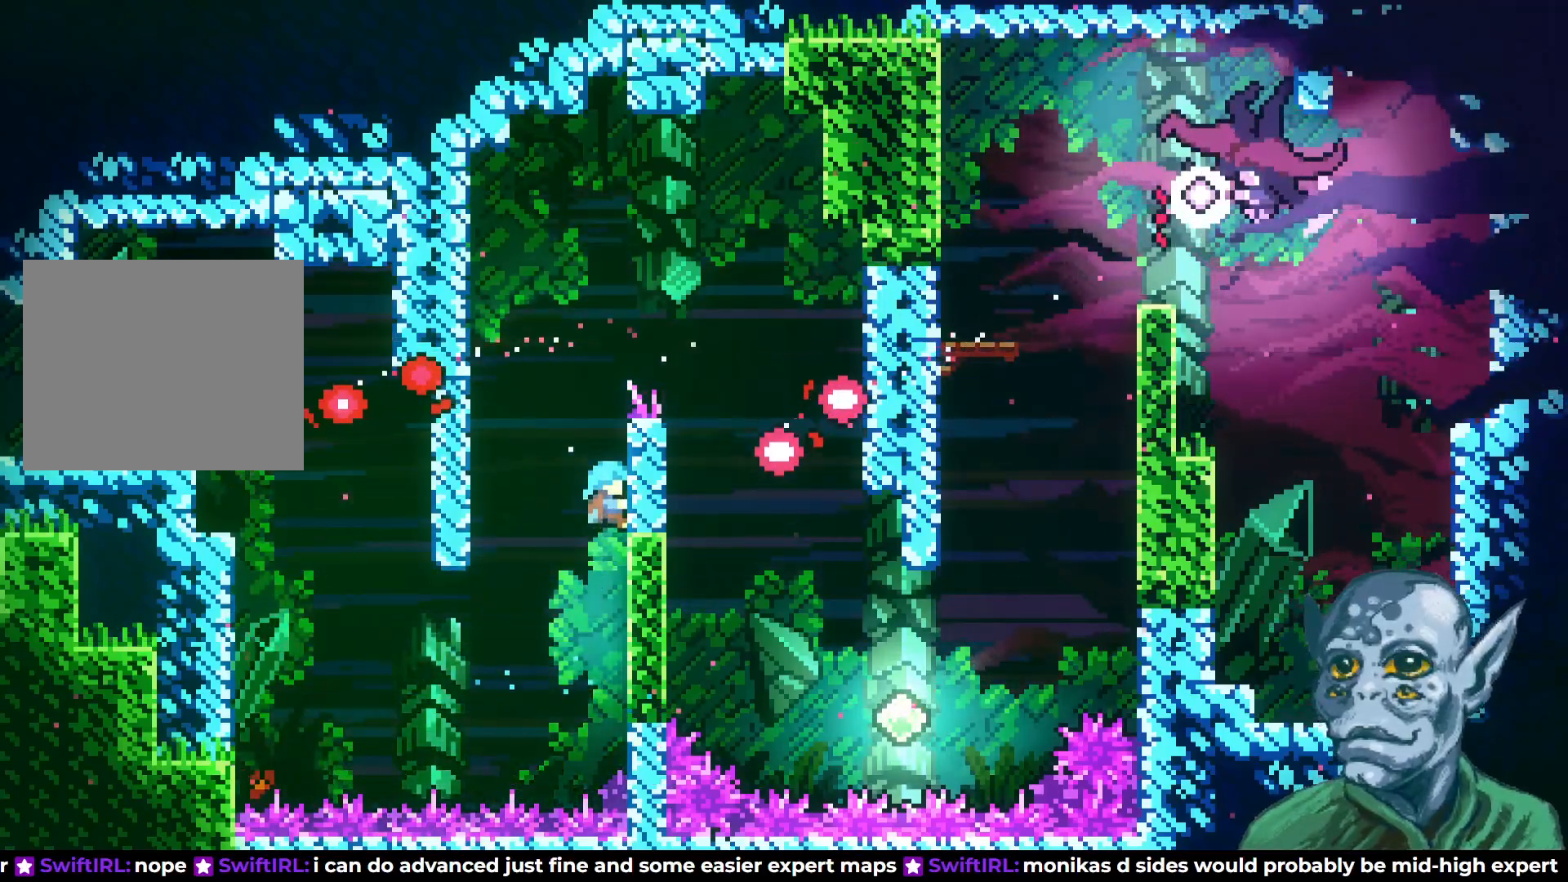
{"buttons": ["R2", "DPAD_UP"], "left_stick": "center", "right_stick": "center", "events": [[50, "DPAD_LEFT", "down"], [67, "CROSS", "down"], [350, "CROSS", "up"], [450, "DPAD_LEFT", "up"]]}
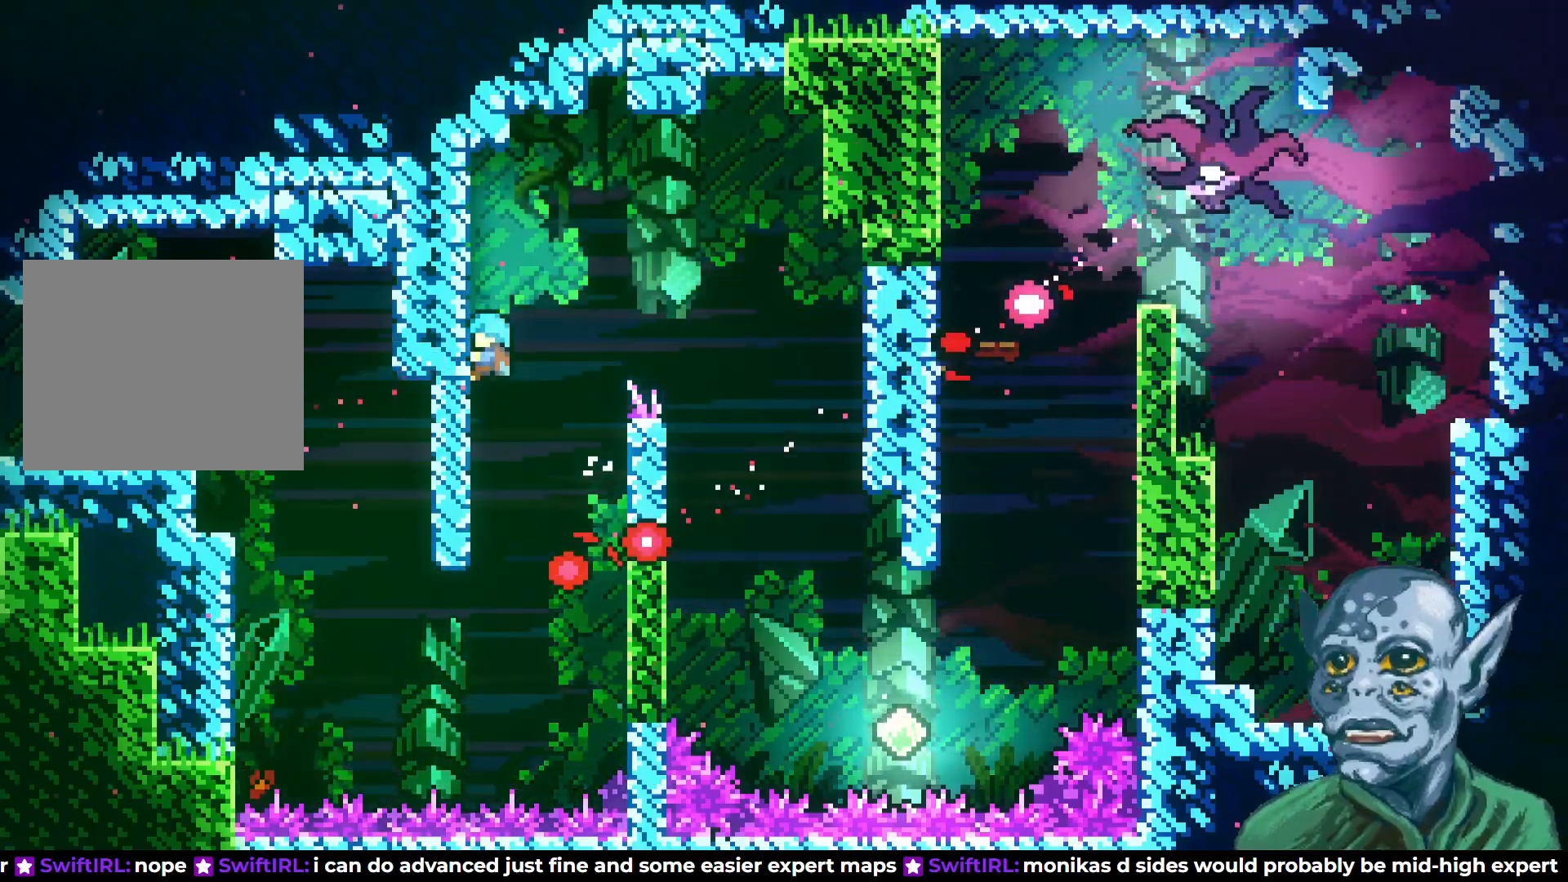
{"buttons": ["R2", "DPAD_RIGHT"], "left_stick": "center", "right_stick": "center", "events": [[200, "DPAD_RIGHT", "down"], [200, "DPAD_UP", "up"], [250, "CROSS", "down"], [450, "CROSS", "up"]]}